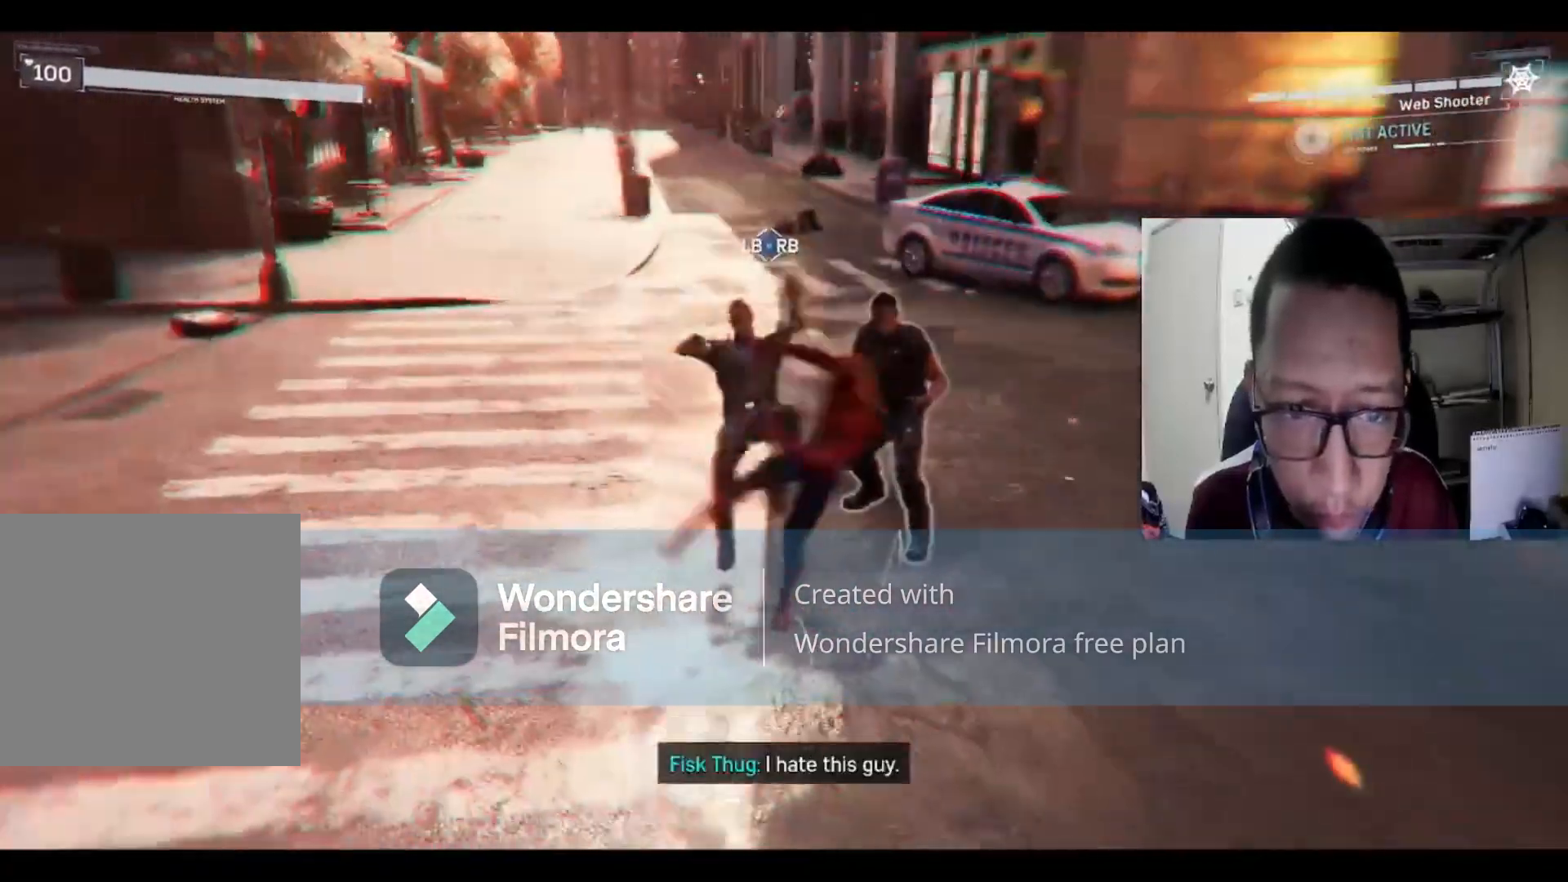
Gameplay with a controller (Xbox layout); each line is a JSON object with the inputs held at the frame after it. "events" lists button and stick changes between this image and that frame as [ms after this image, input, new state], when the widget could be followed in between.
{"buttons": [], "left_stick": "up-right", "right_stick": "center", "events": [[66, "left_stick", "right"], [100, "X", "up"], [233, "X", "down"], [367, "X", "up"], [433, "left_stick", "up-right"]]}
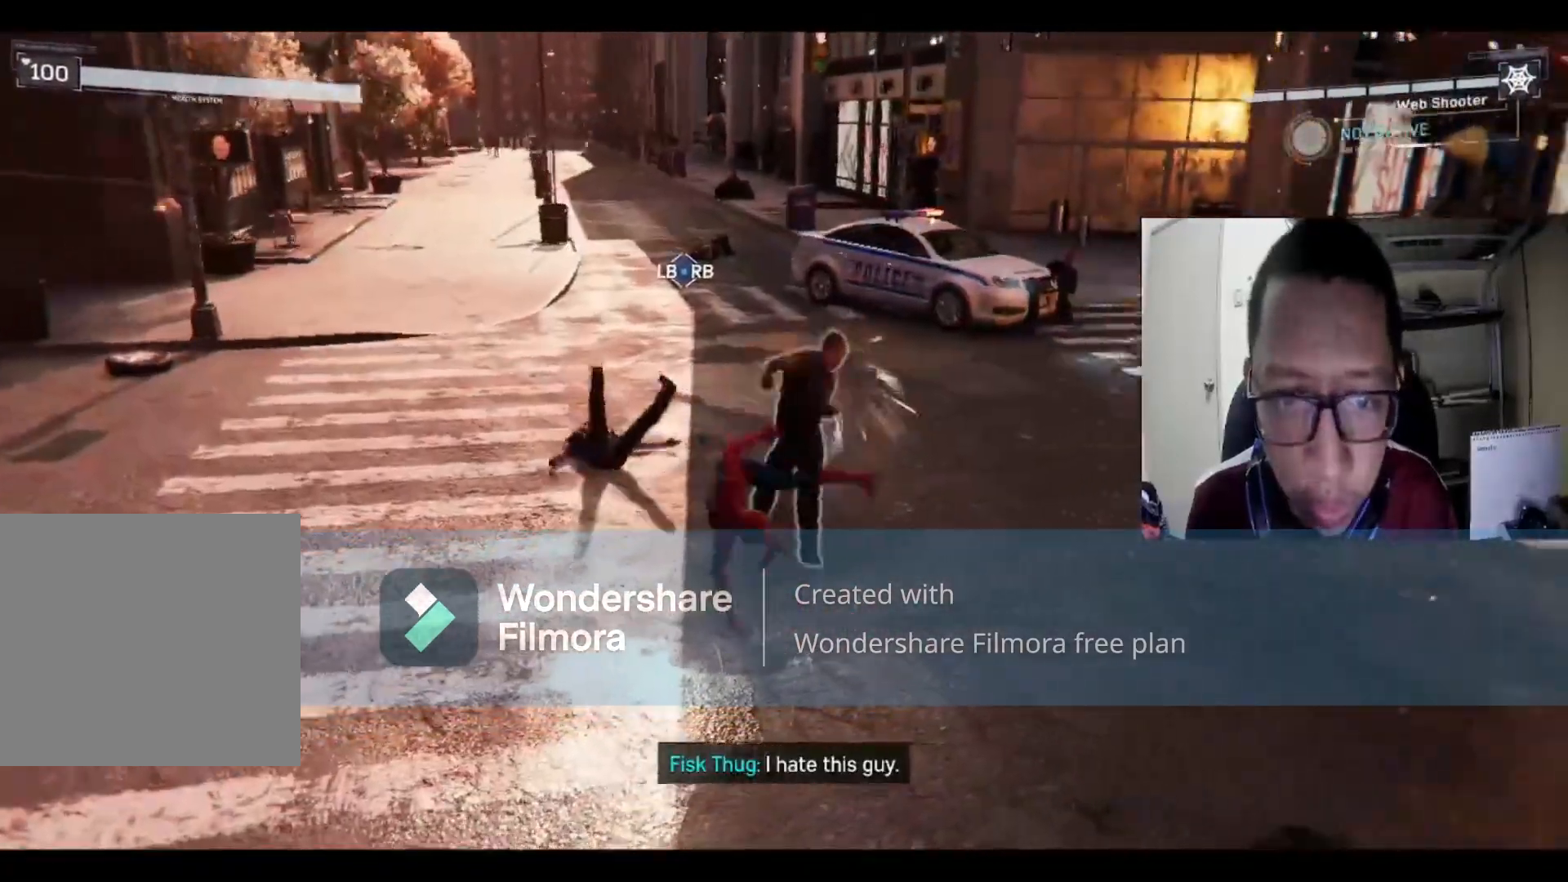
{"buttons": [], "left_stick": "up-right", "right_stick": "center", "events": [[33, "X", "down"], [167, "X", "up"], [300, "X", "down"], [467, "X", "up"]]}
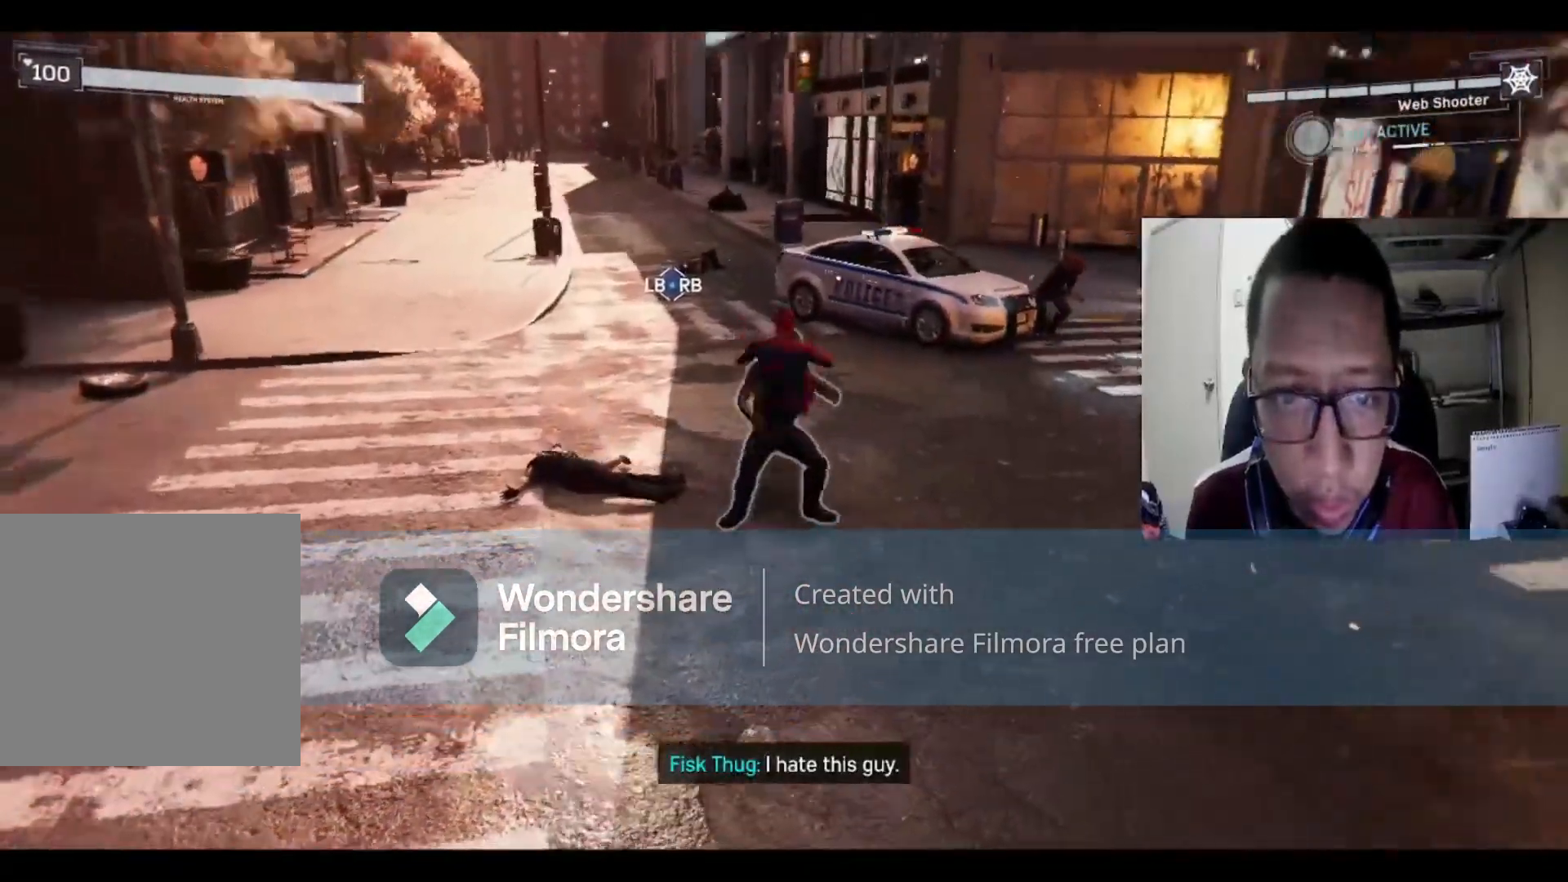
{"buttons": [], "left_stick": "up-right", "right_stick": "center", "events": []}
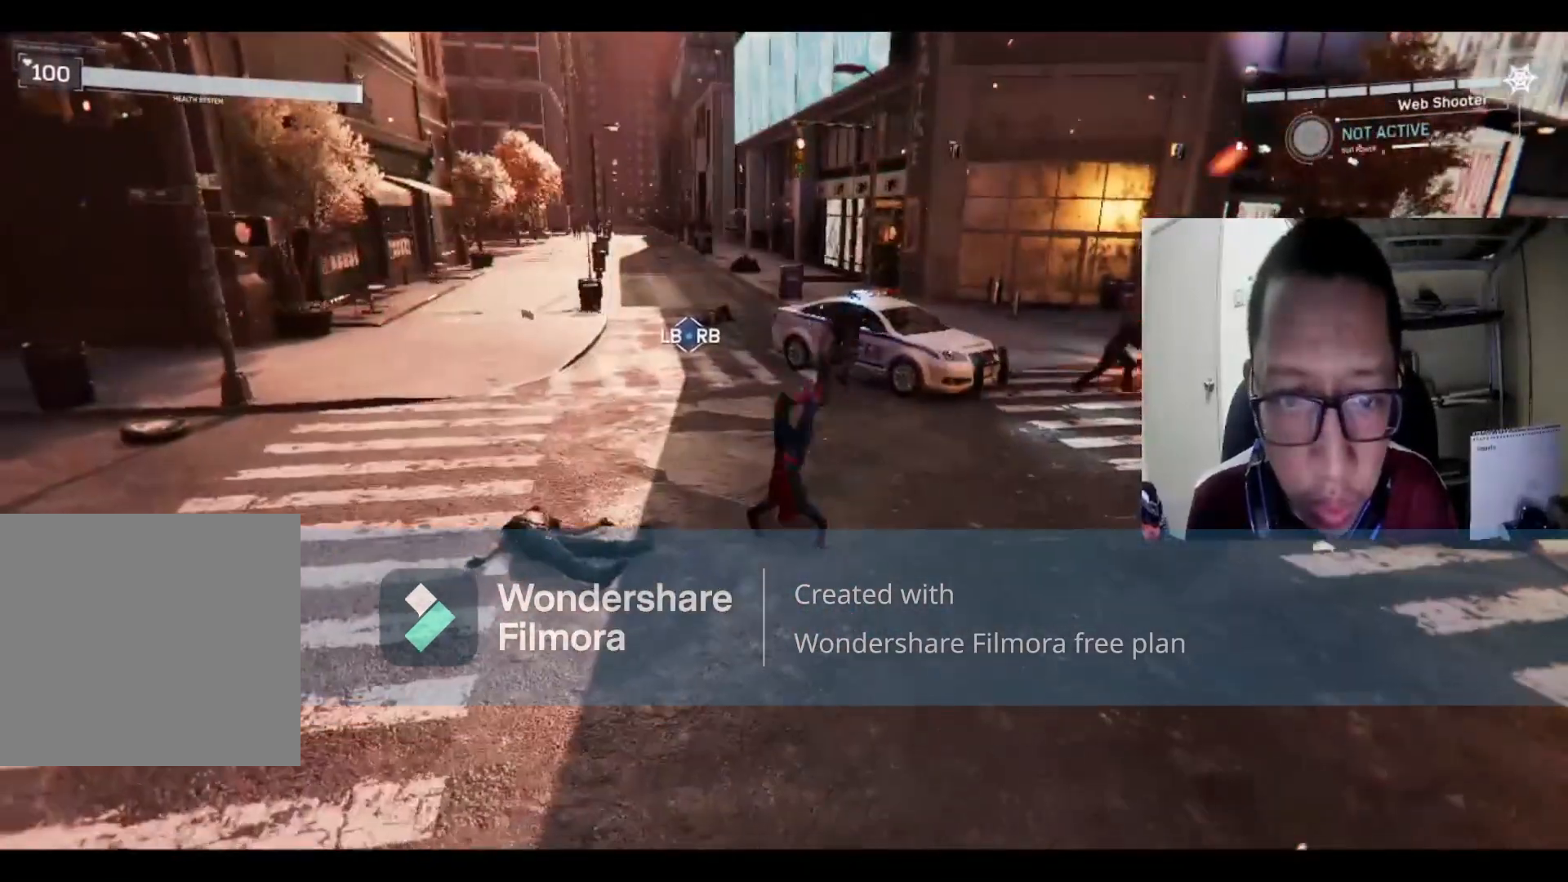
{"buttons": ["X"], "left_stick": "right", "right_stick": "center", "events": [[33, "left_stick", "right"], [501, "X", "down"]]}
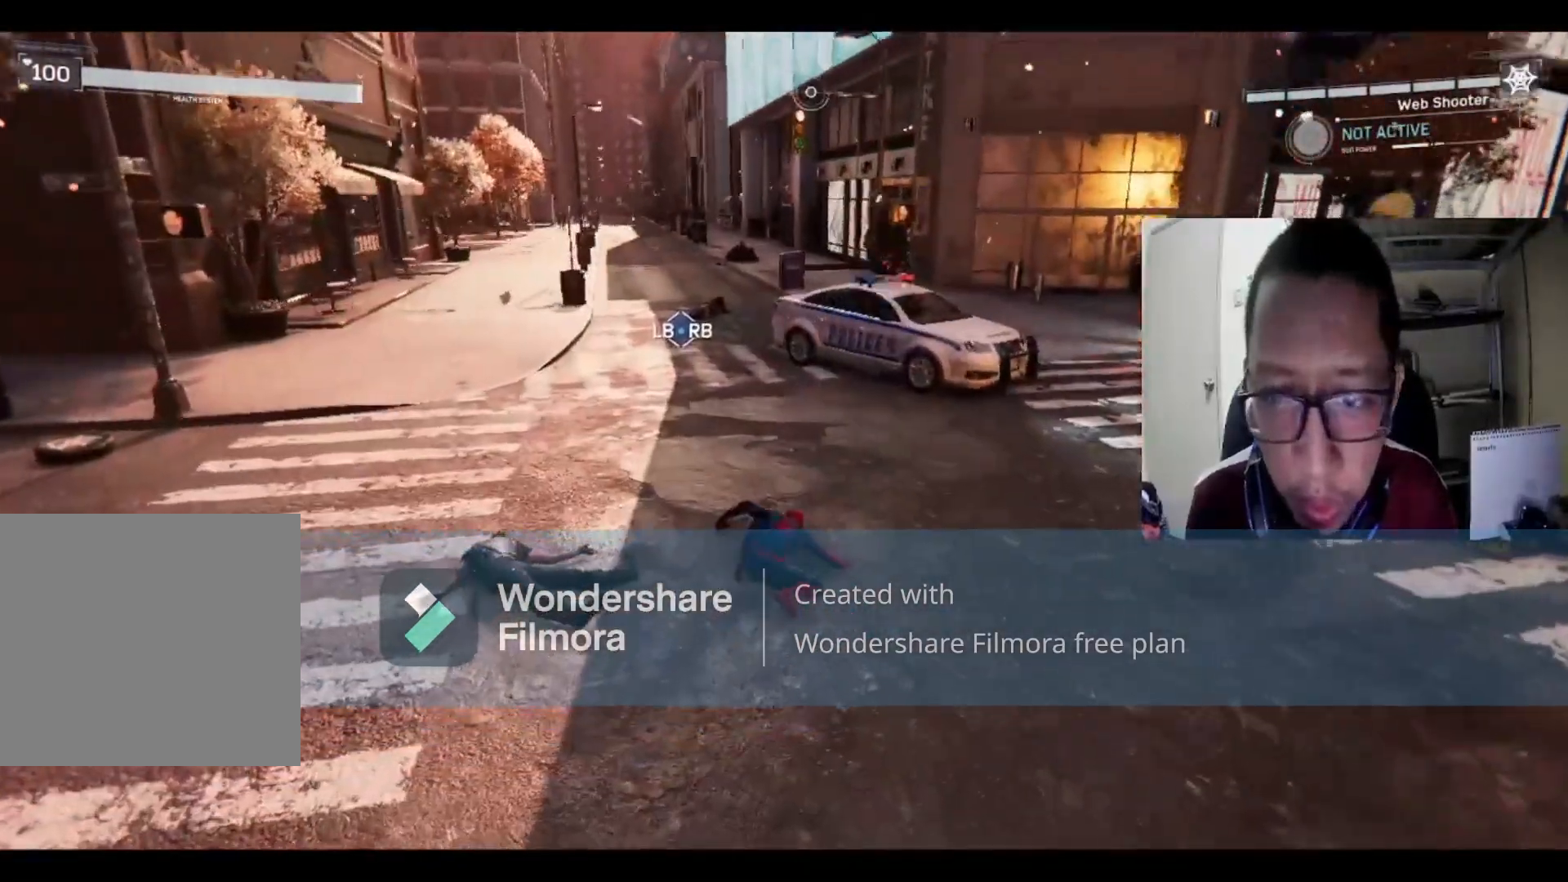
{"buttons": [], "left_stick": "right", "right_stick": "center", "events": [[166, "X", "up"], [300, "X", "down"], [467, "X", "up"]]}
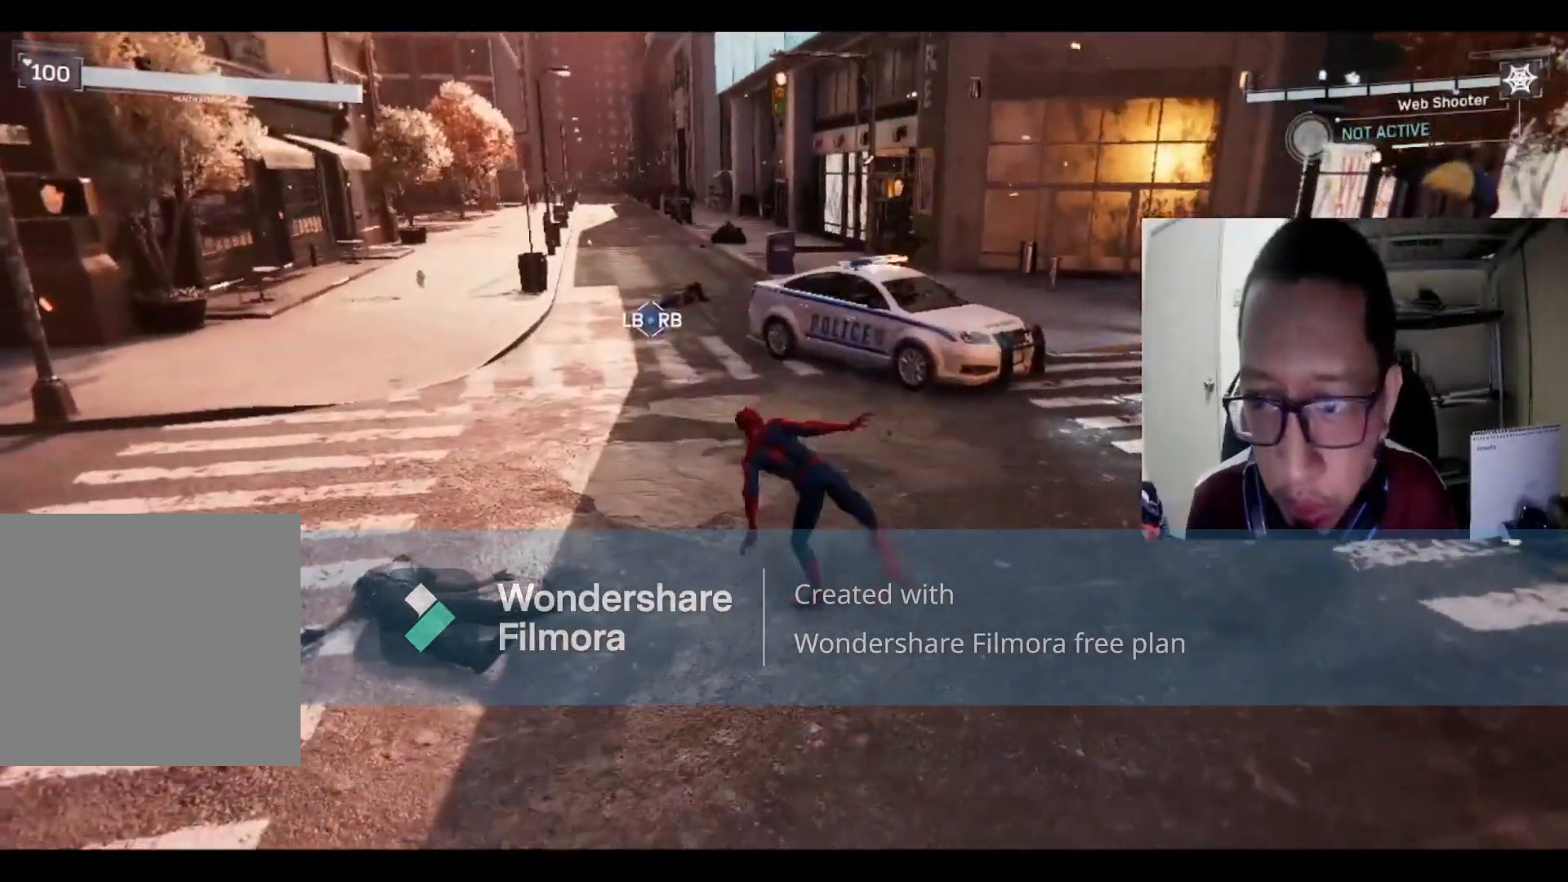
{"buttons": [], "left_stick": "down-left", "right_stick": "right", "events": [[334, "right_stick", "right"], [434, "left_stick", "down-left"]]}
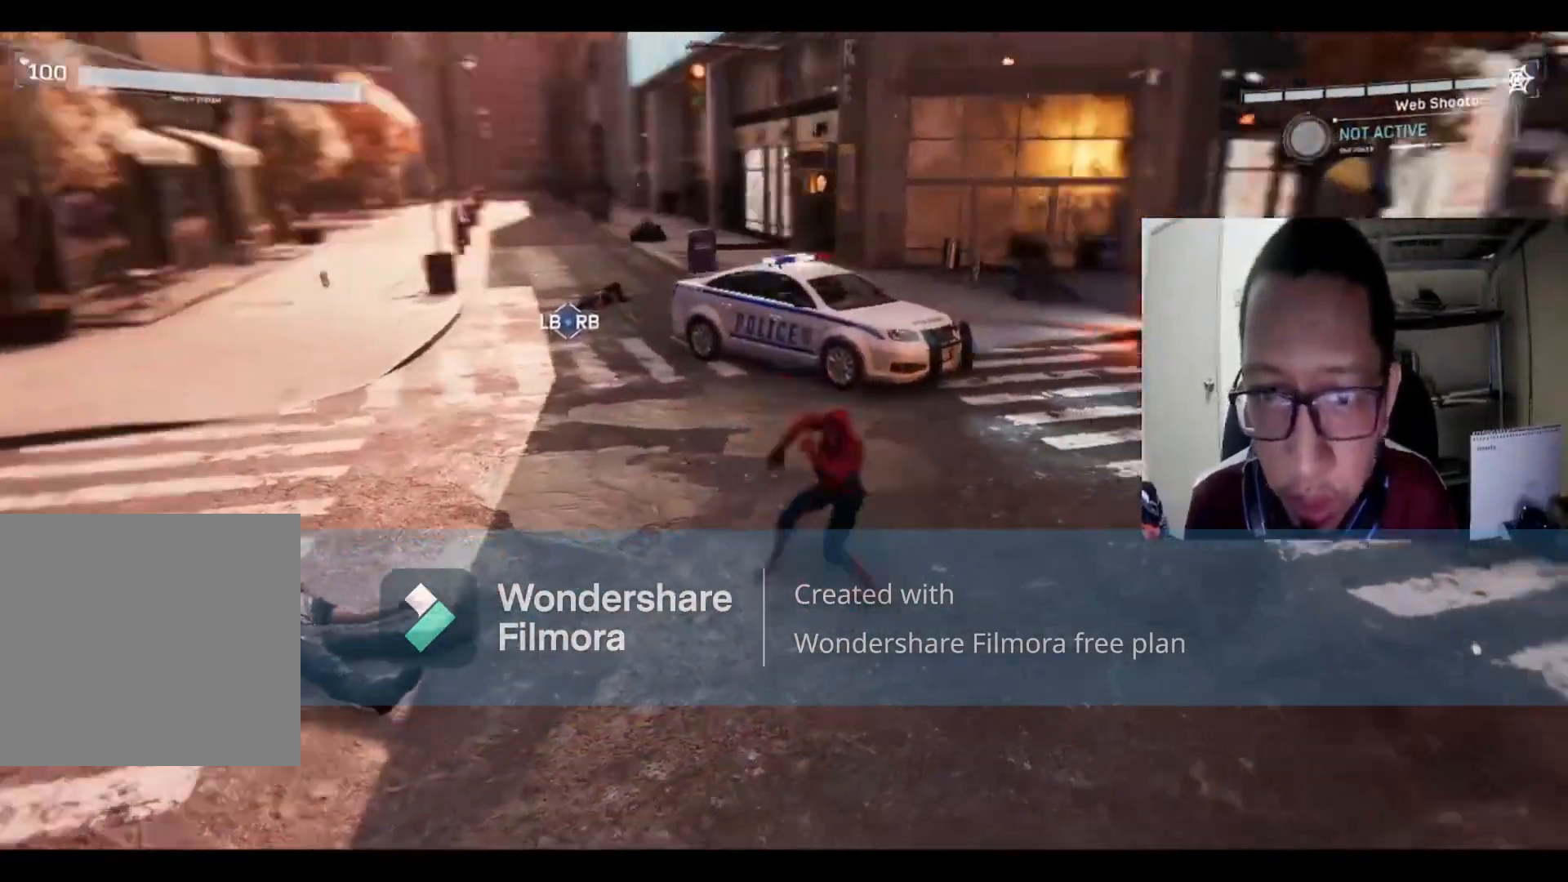
{"buttons": [], "left_stick": "down-left", "right_stick": "center", "events": [[433, "right_stick", "center"]]}
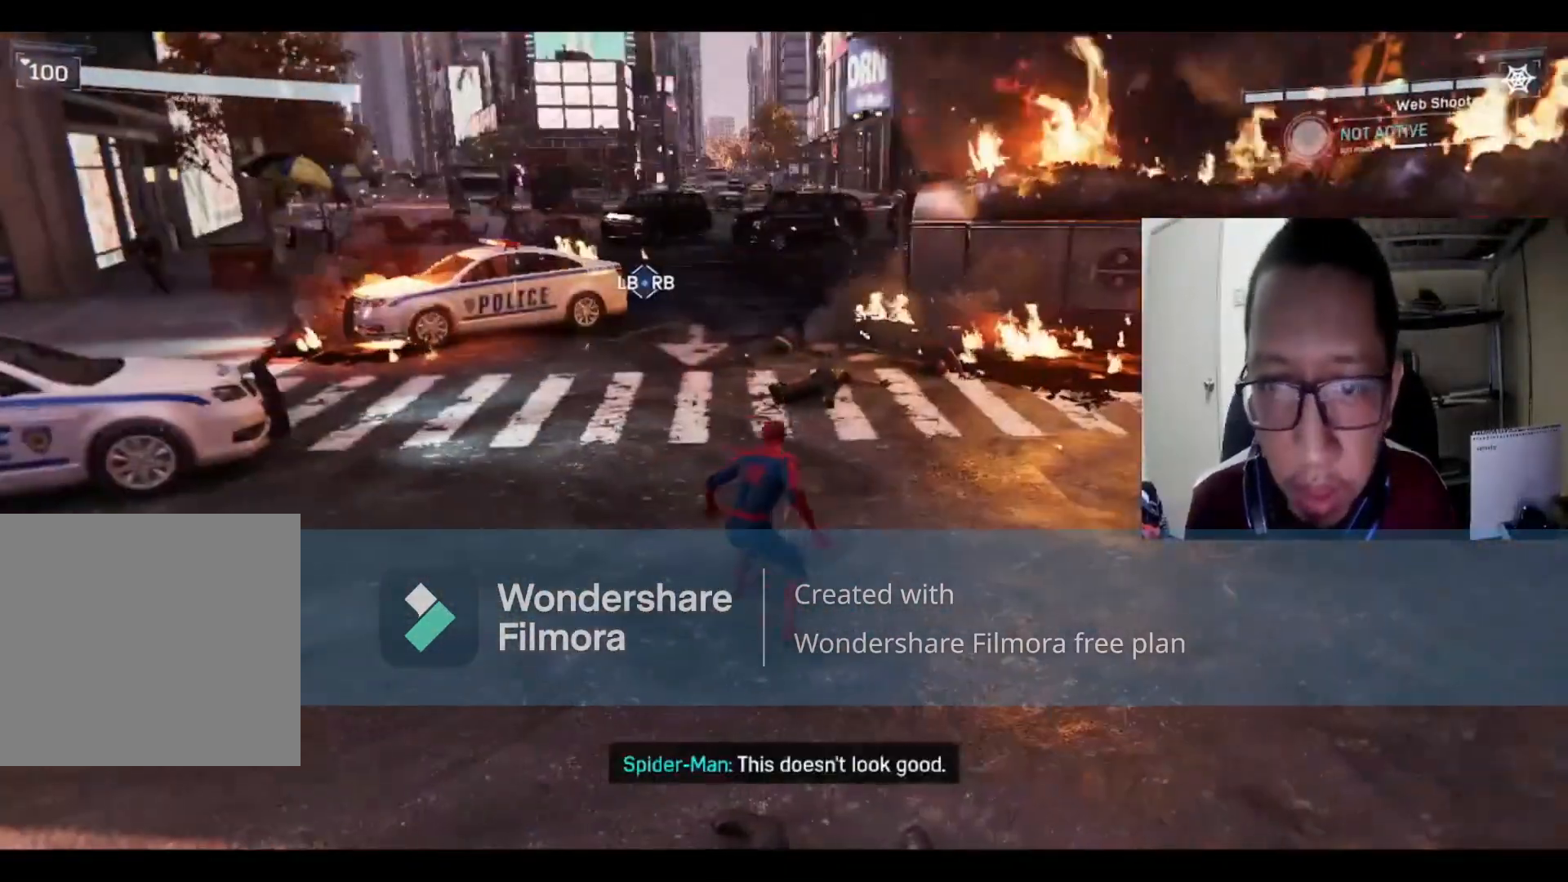
{"buttons": [], "left_stick": "down", "right_stick": "center", "events": [[67, "left_stick", "down"], [267, "right_stick", "left"], [434, "right_stick", "center"]]}
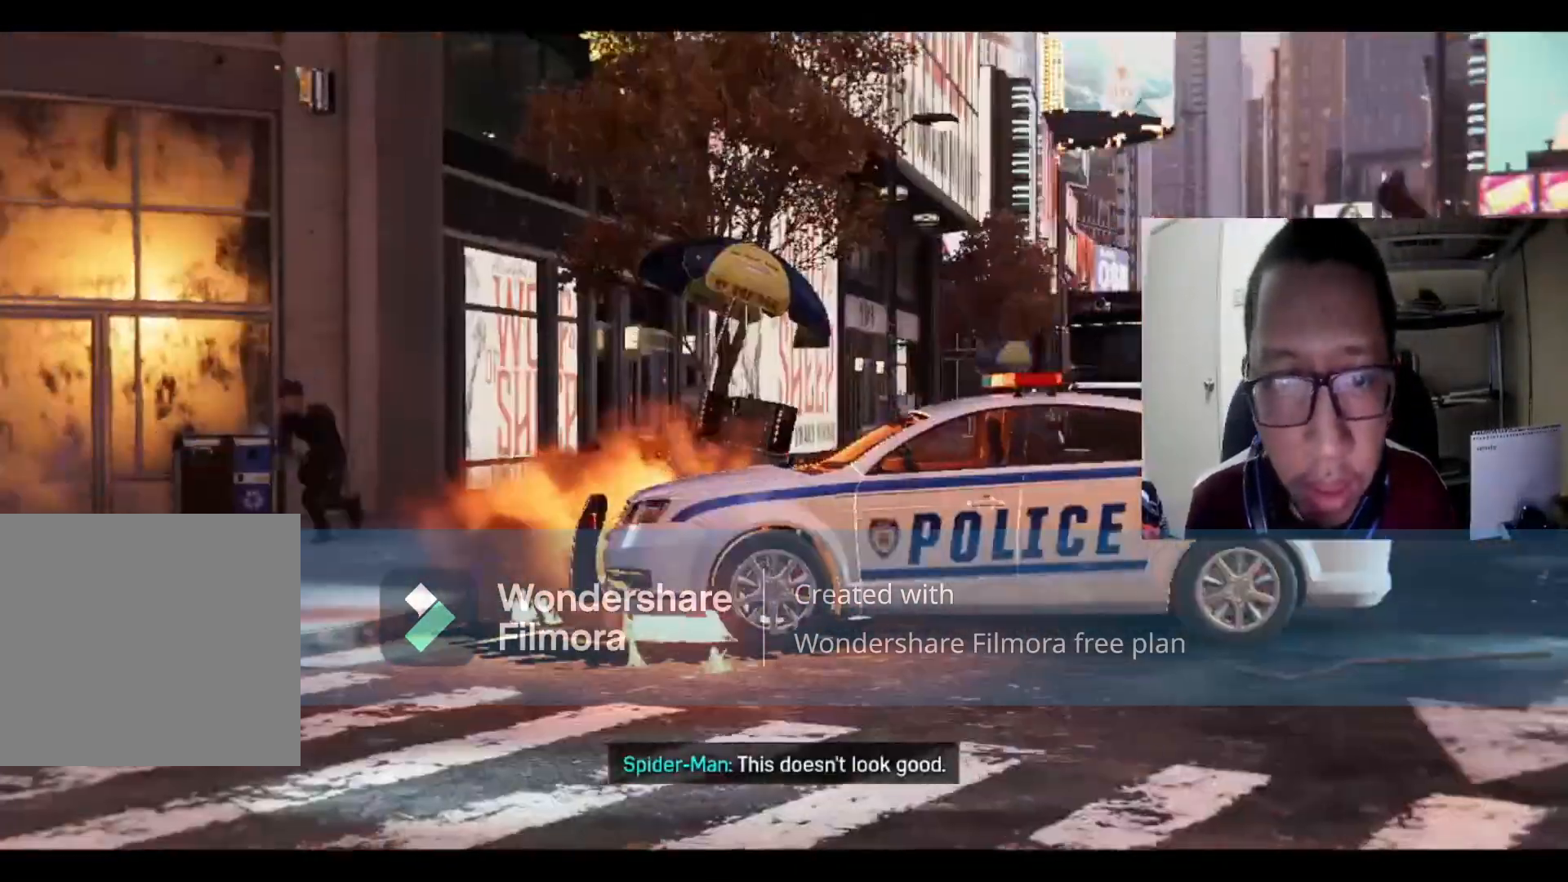
{"buttons": [], "left_stick": "center", "right_stick": "center", "events": [[433, "left_stick", "center"]]}
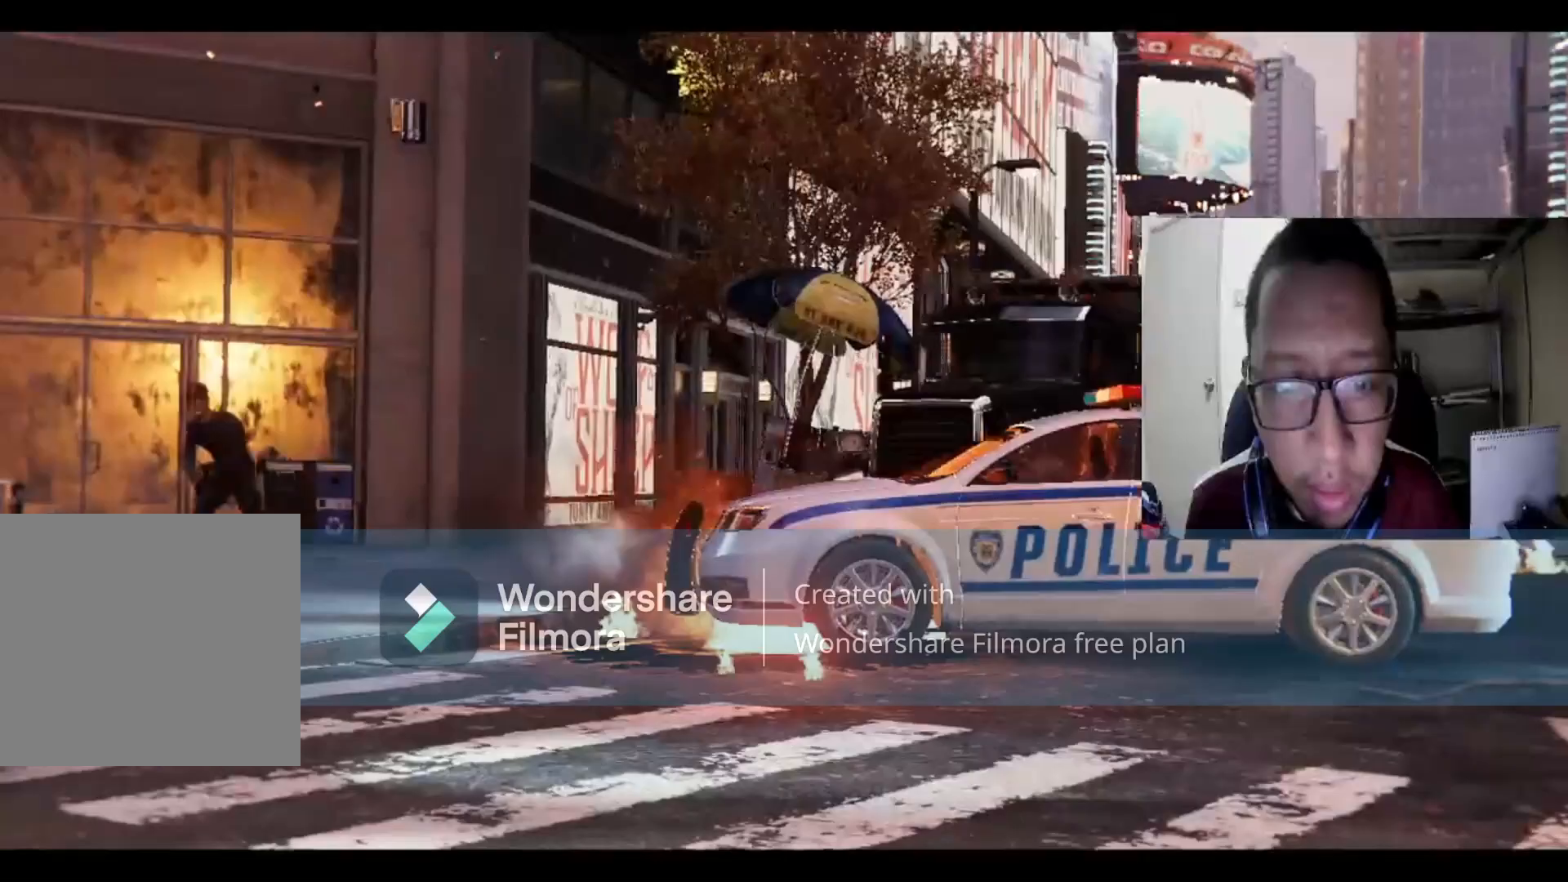
{"buttons": [], "left_stick": "center", "right_stick": "center", "events": []}
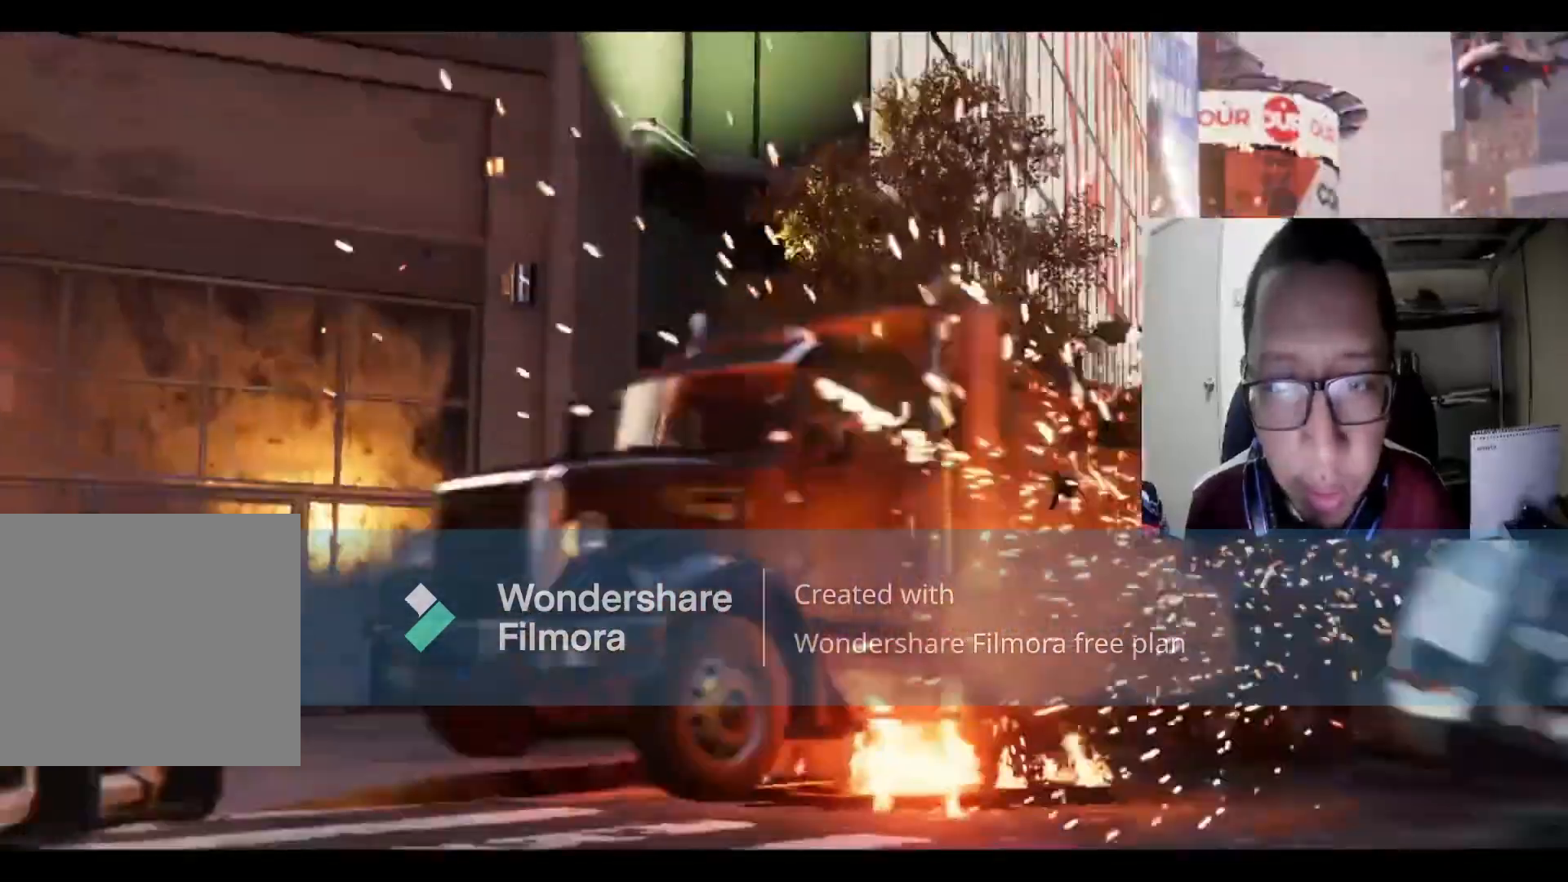
{"buttons": [], "left_stick": "center", "right_stick": "center", "events": []}
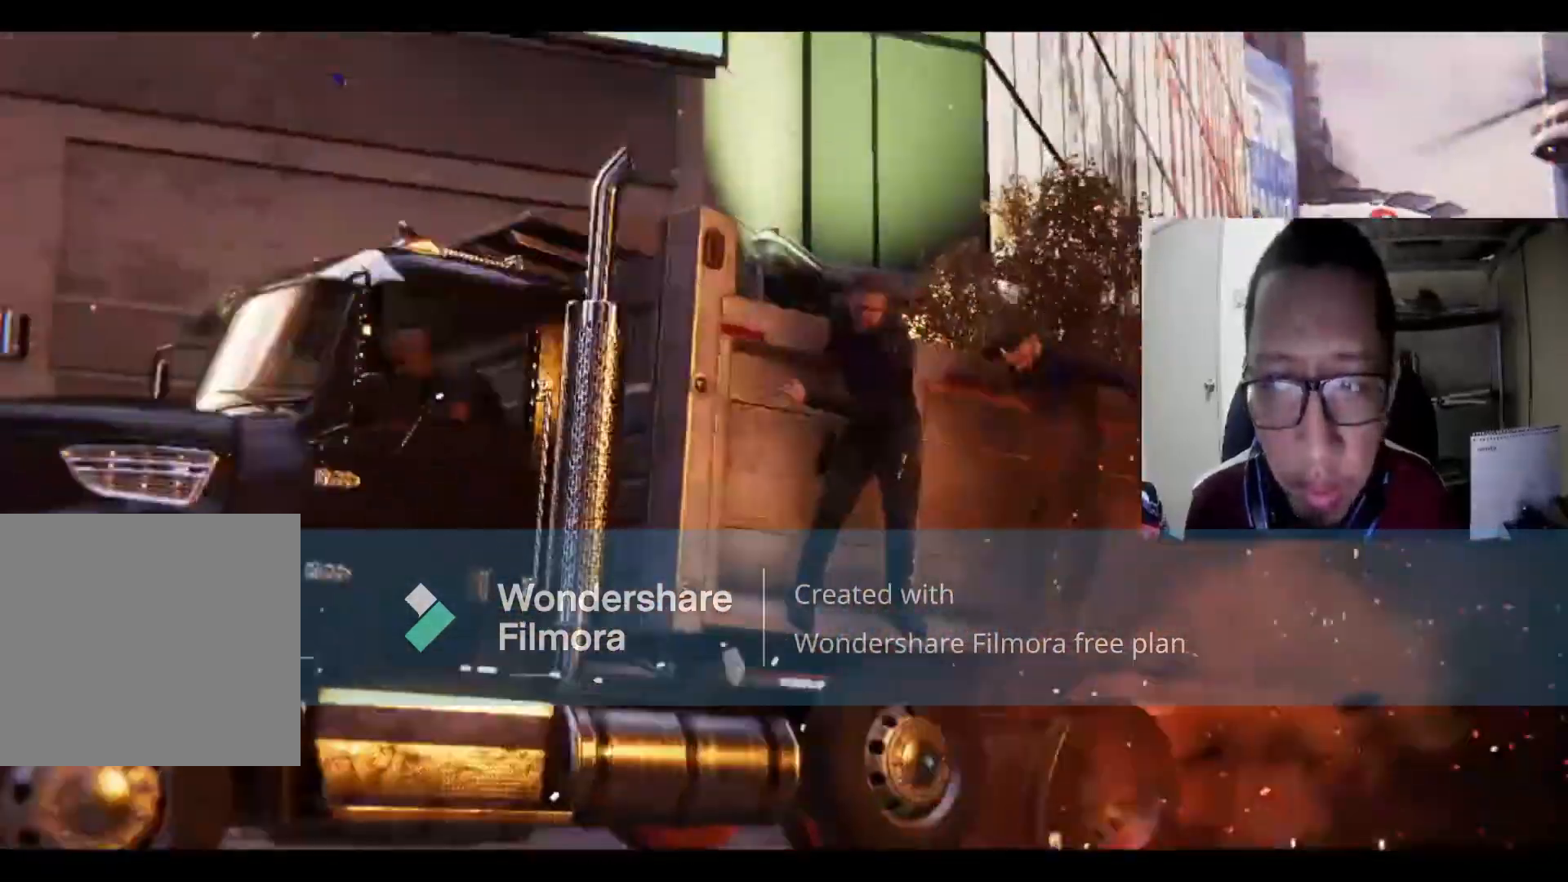
{"buttons": [], "left_stick": "center", "right_stick": "center", "events": []}
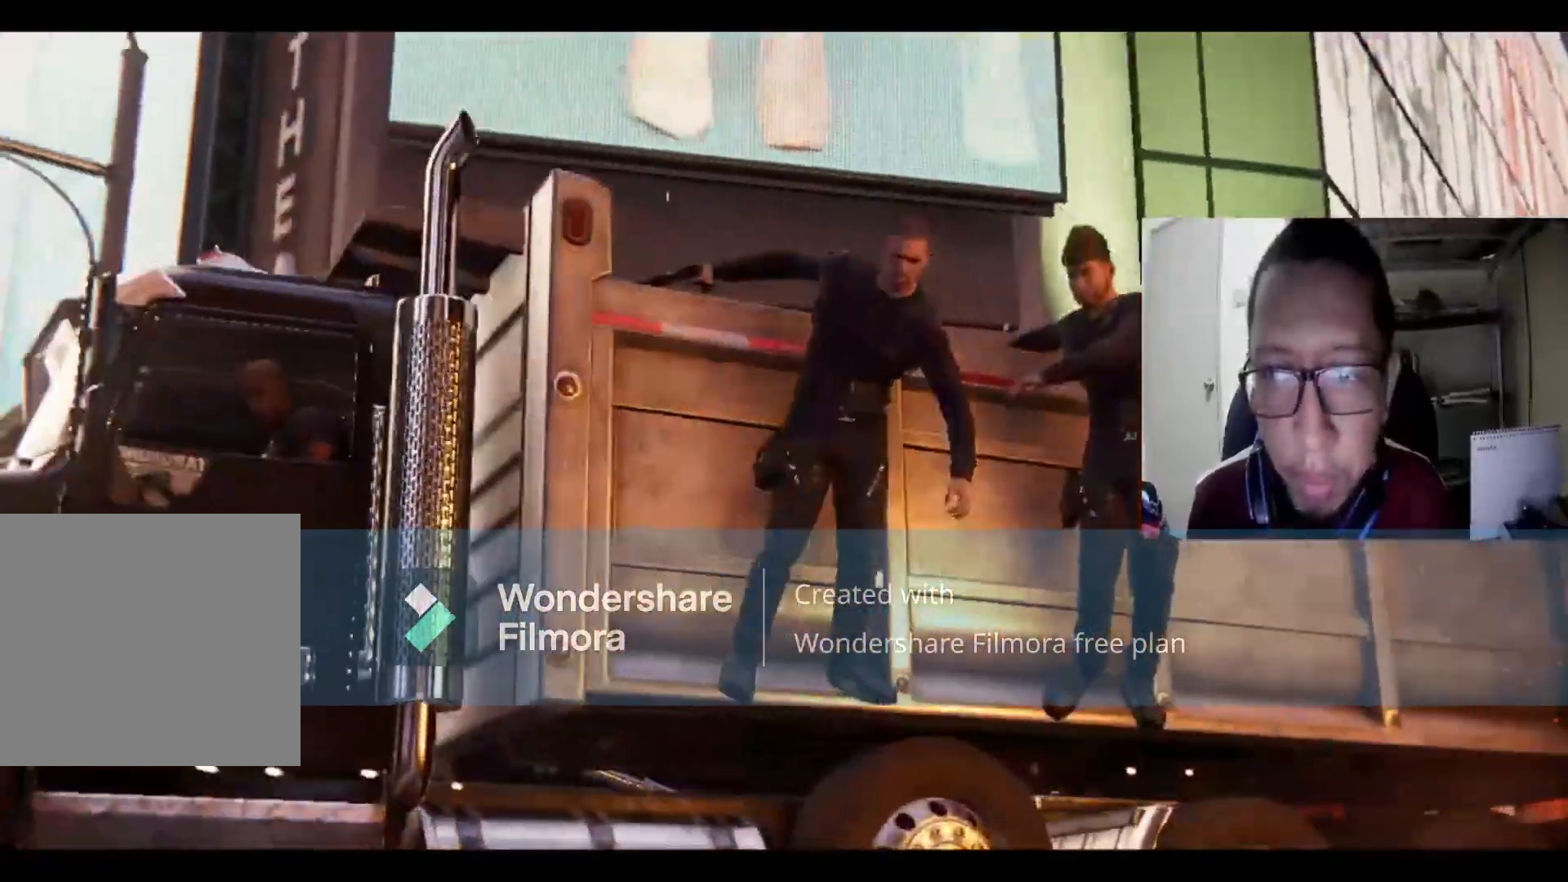
{"buttons": [], "left_stick": "center", "right_stick": "center", "events": []}
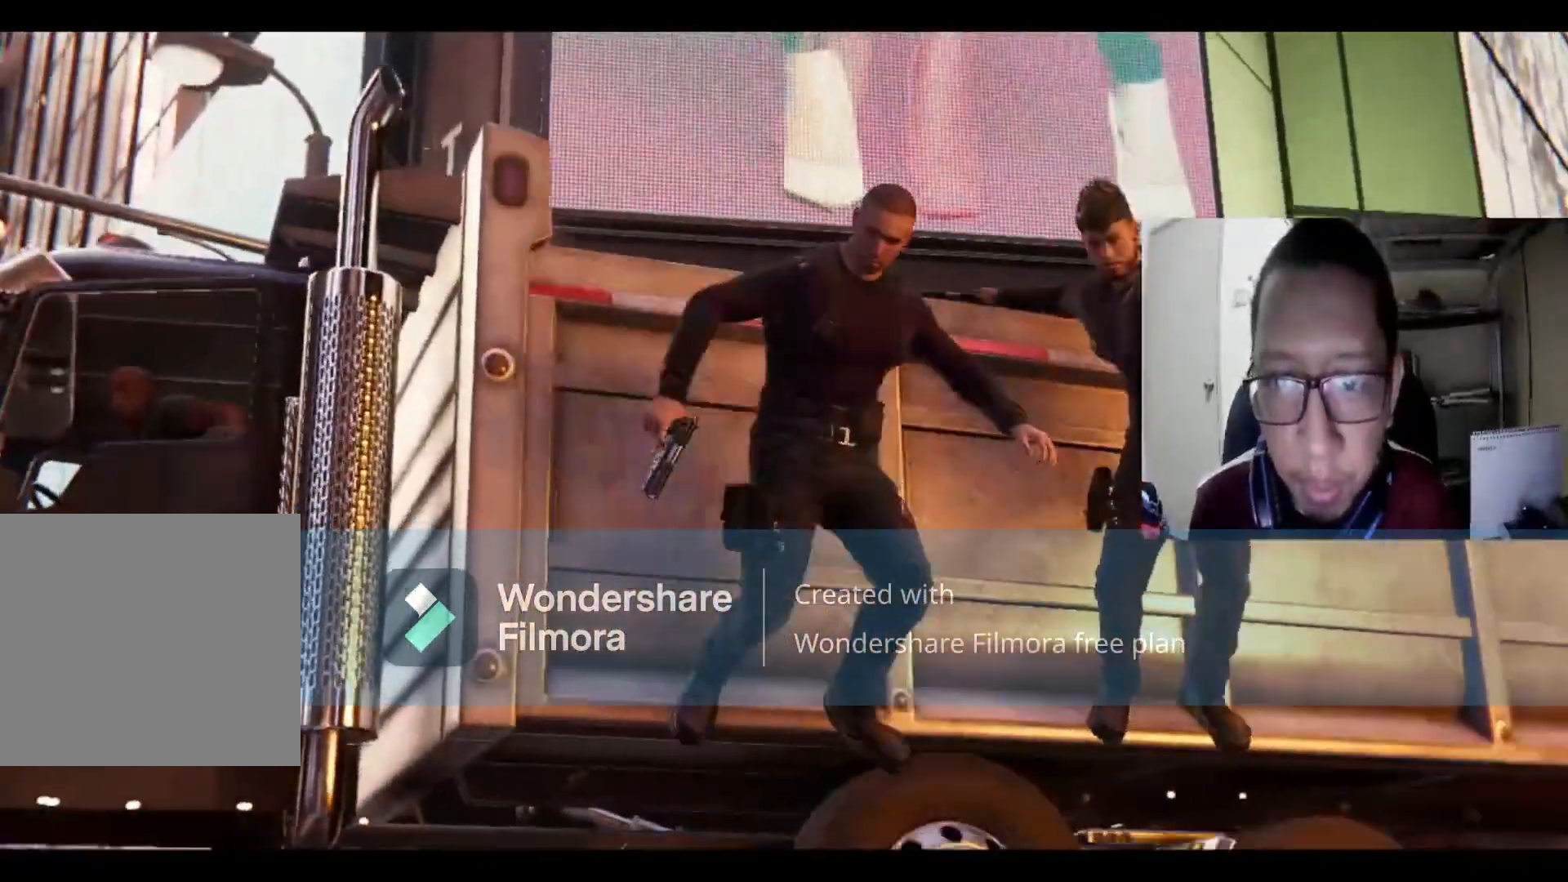
{"buttons": [], "left_stick": "center", "right_stick": "center", "events": []}
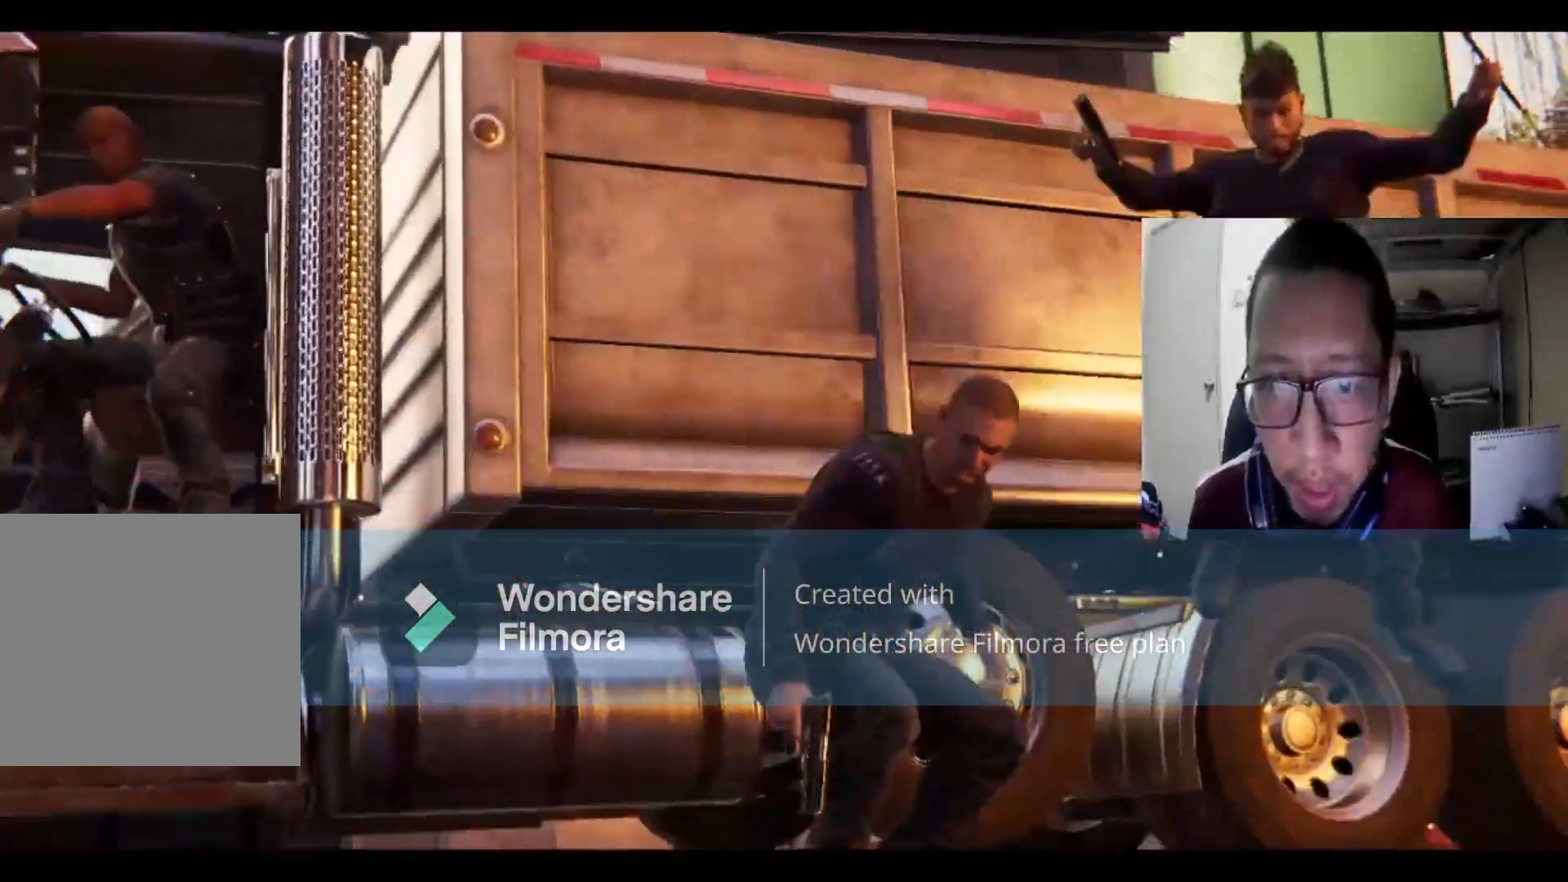
{"buttons": [], "left_stick": "center", "right_stick": "center", "events": []}
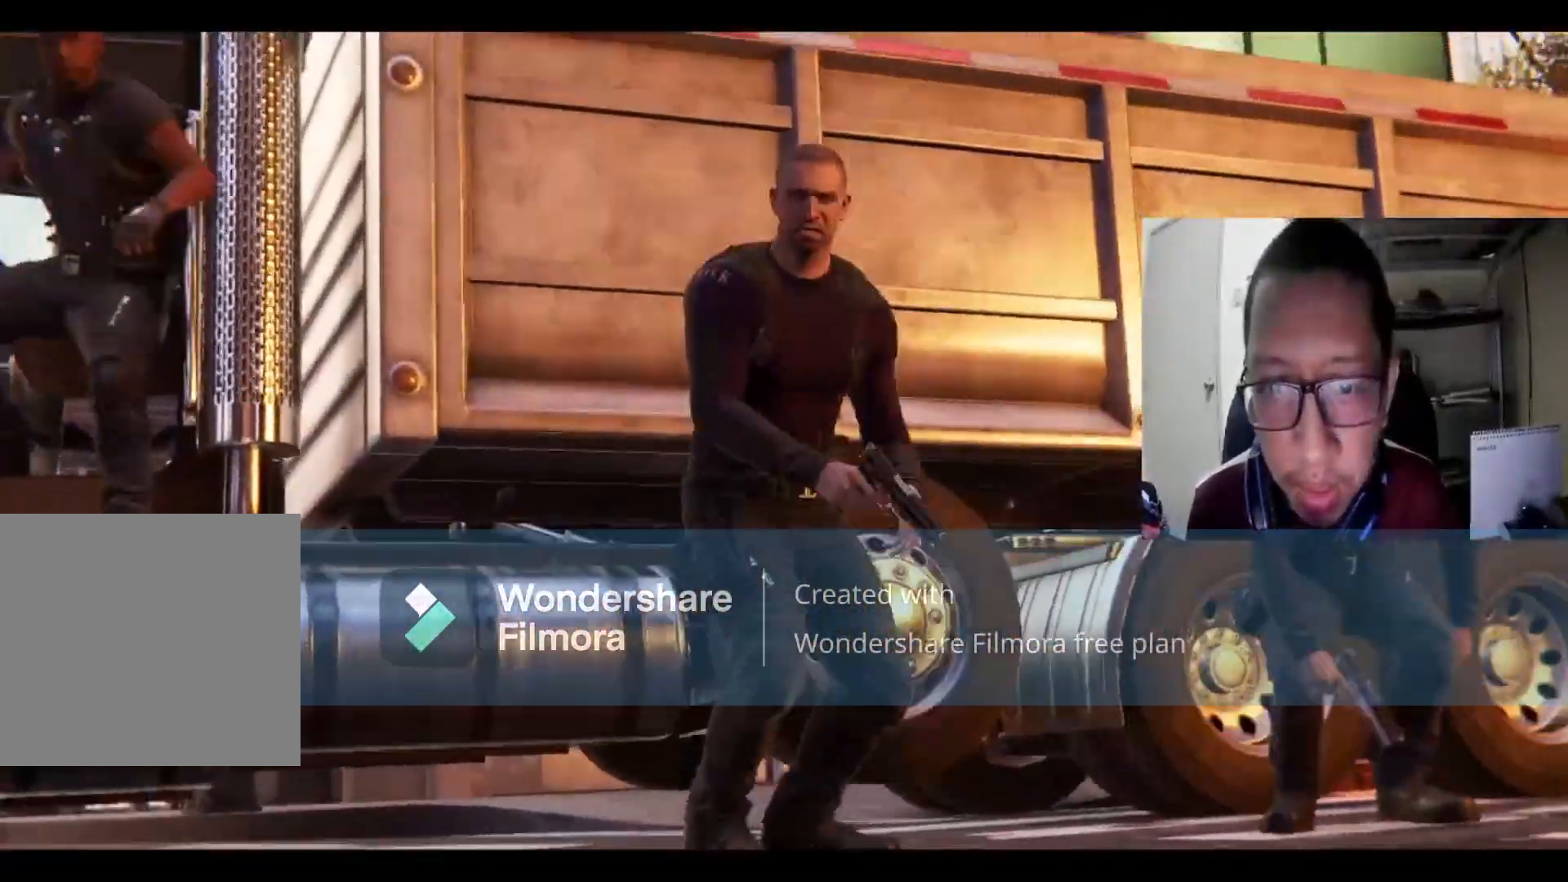
{"buttons": [], "left_stick": "down", "right_stick": "center", "events": [[234, "left_stick", "down"]]}
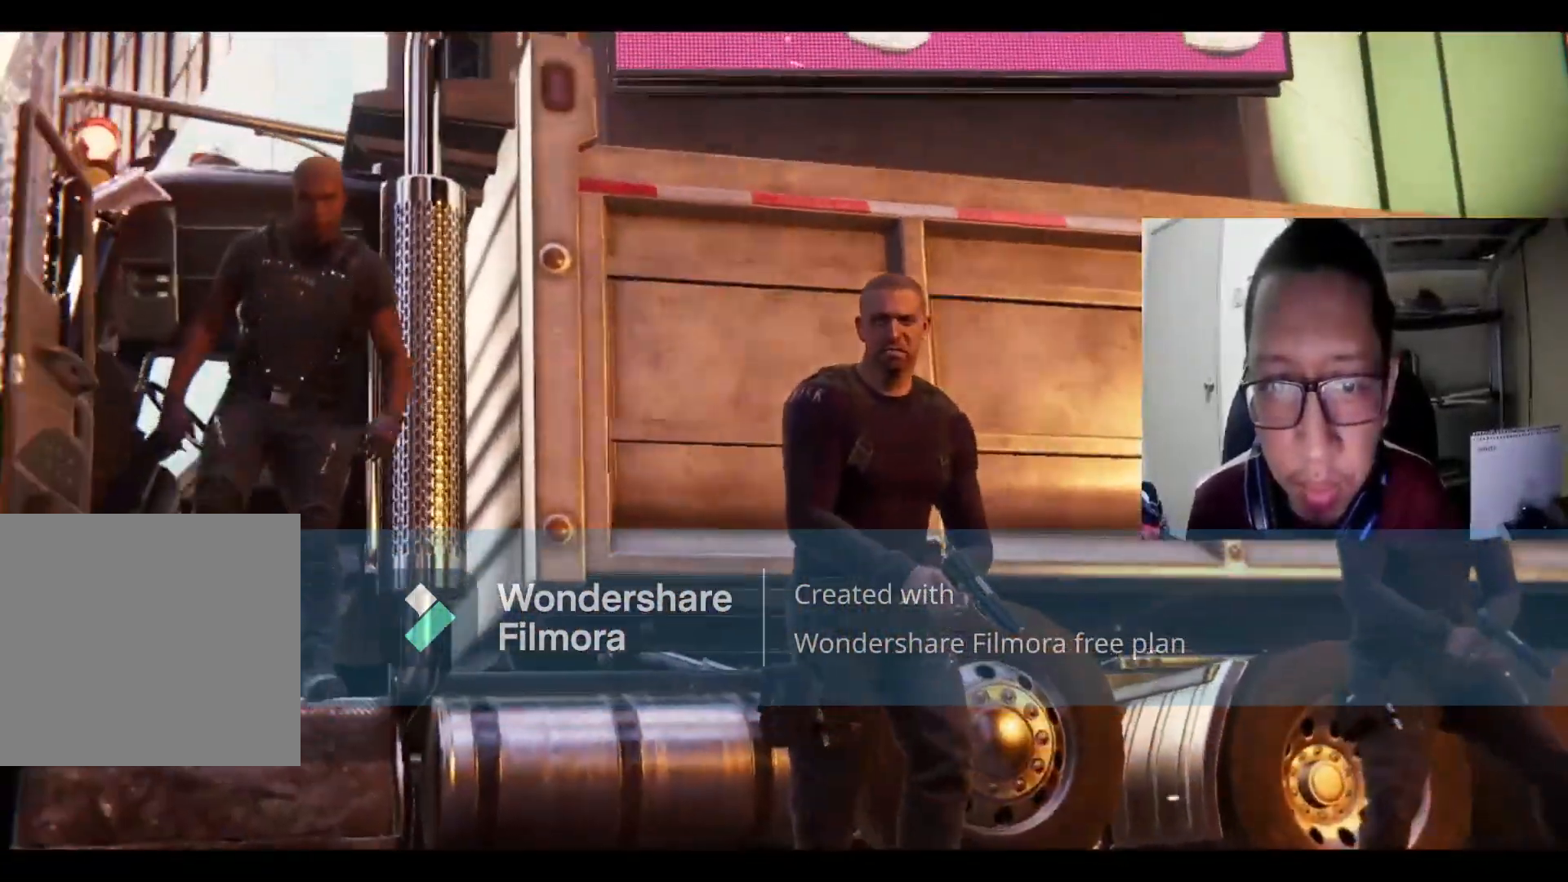
{"buttons": [], "left_stick": "down", "right_stick": "center", "events": []}
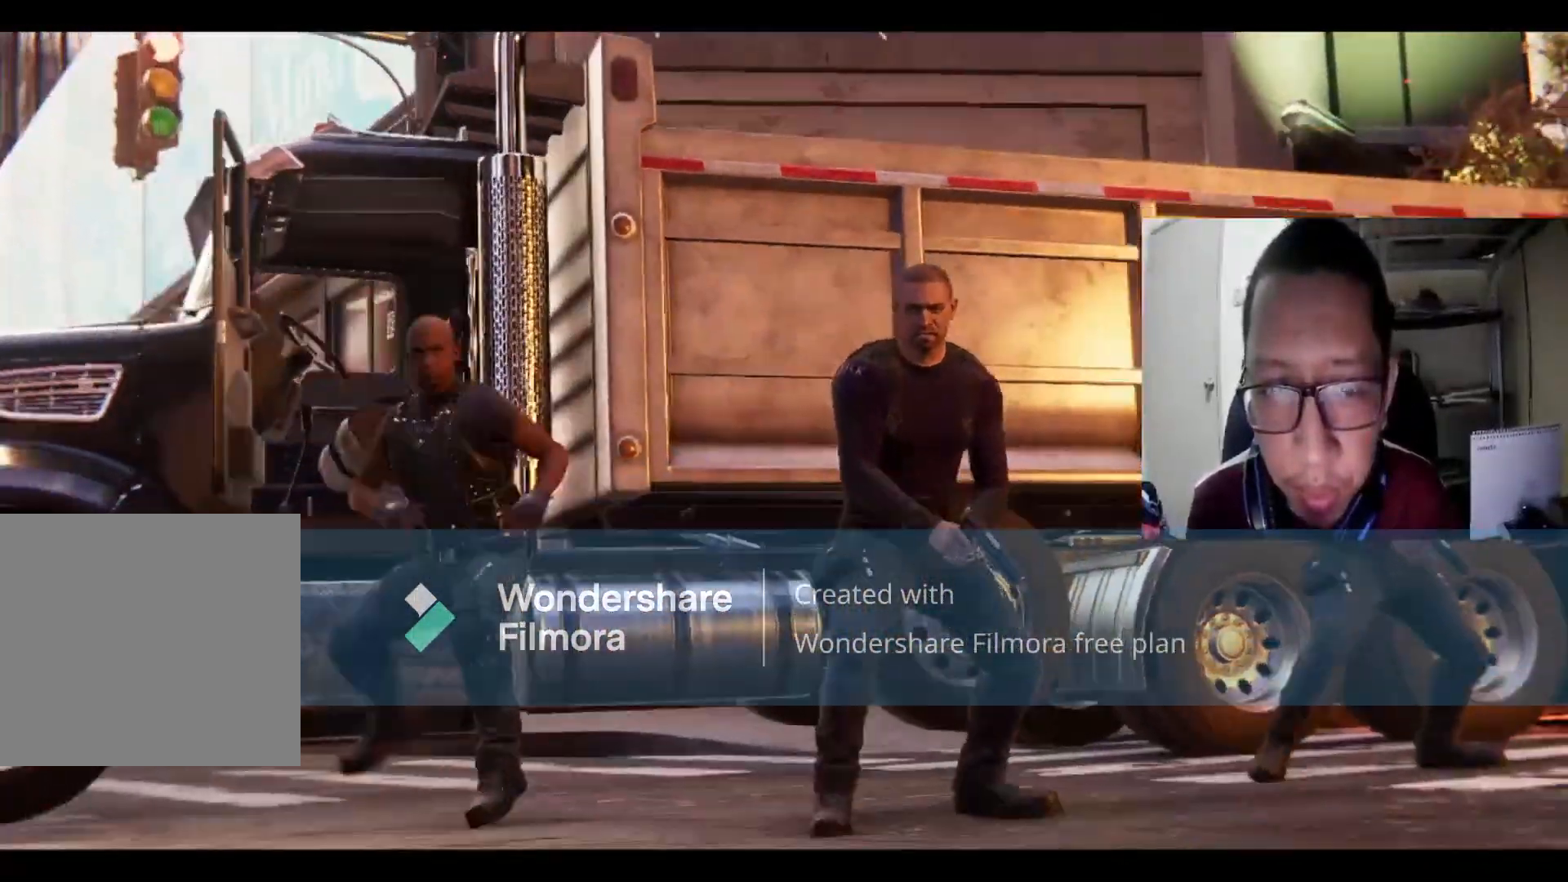
{"buttons": [], "left_stick": "down", "right_stick": "center", "events": []}
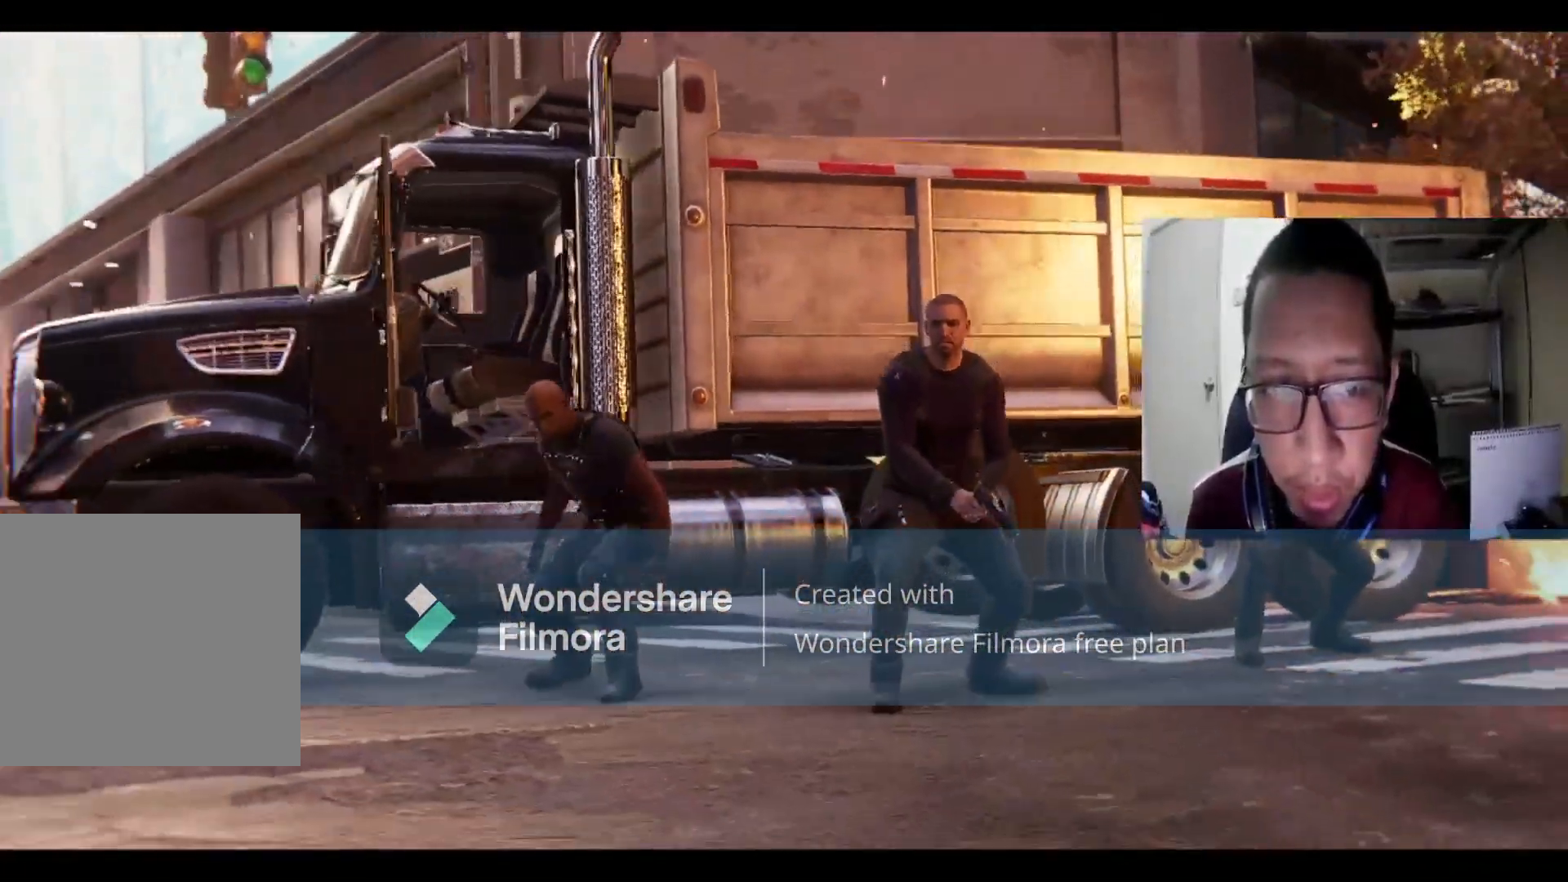
{"buttons": [], "left_stick": "down", "right_stick": "center", "events": []}
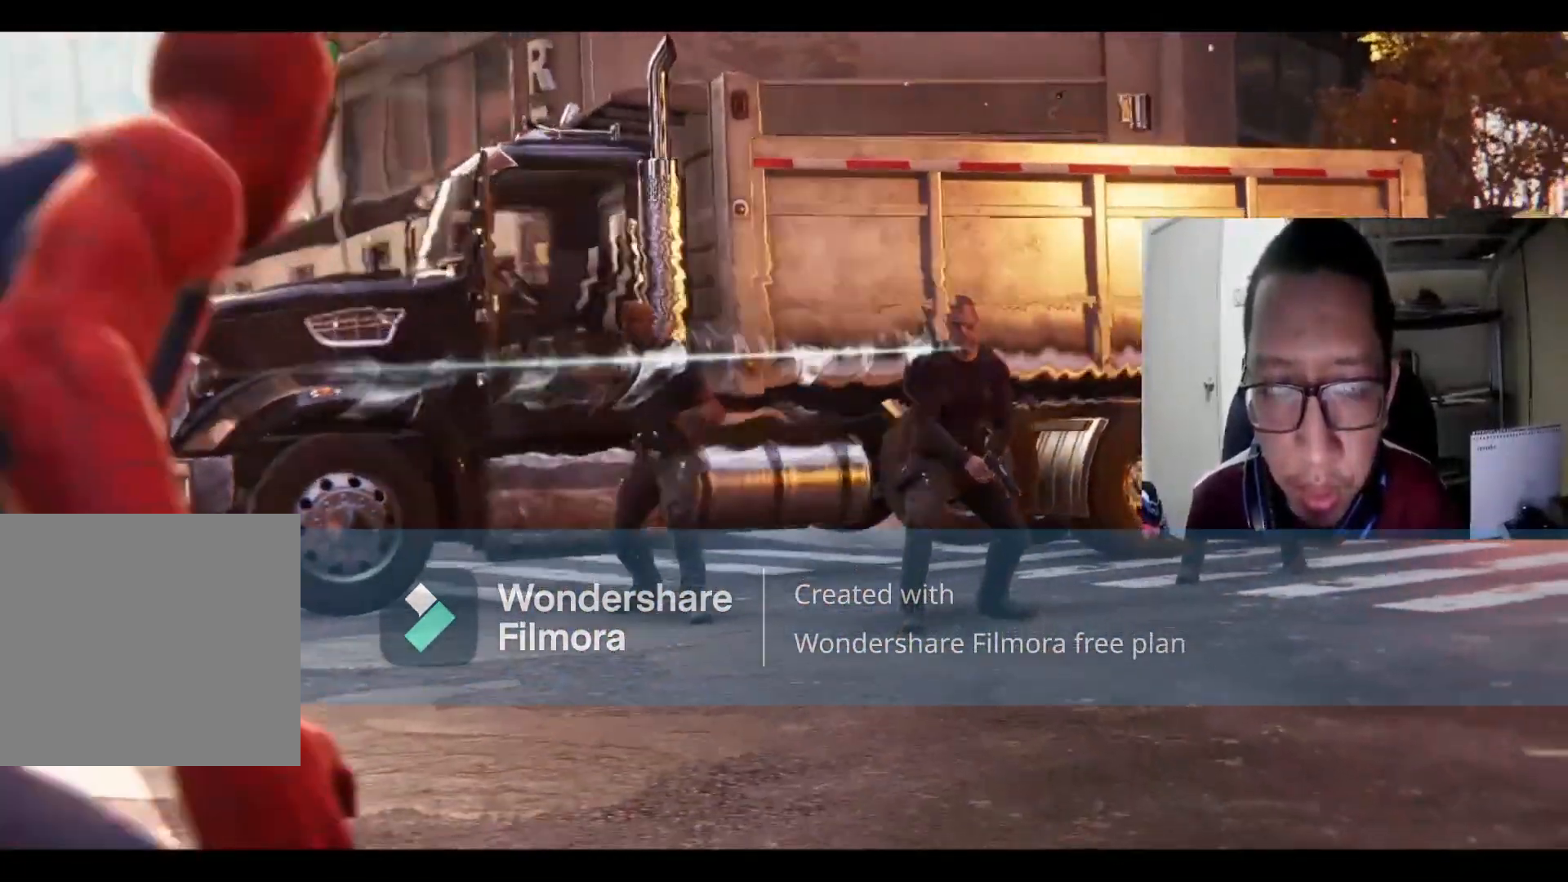
{"buttons": [], "left_stick": "down", "right_stick": "center", "events": []}
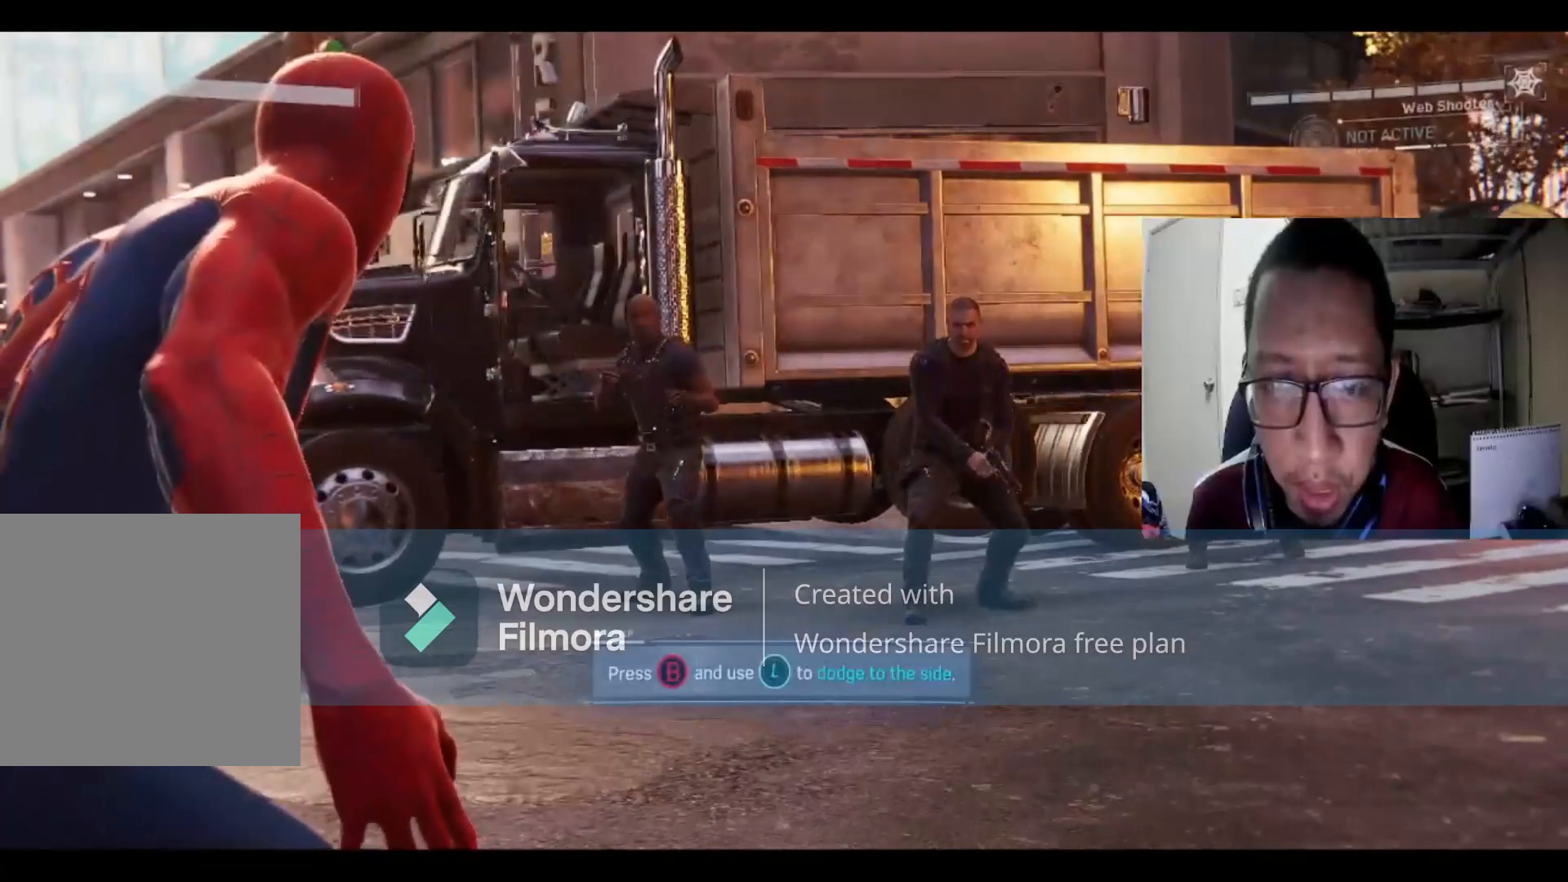
{"buttons": [], "left_stick": "center", "right_stick": "center", "events": [[166, "left_stick", "center"]]}
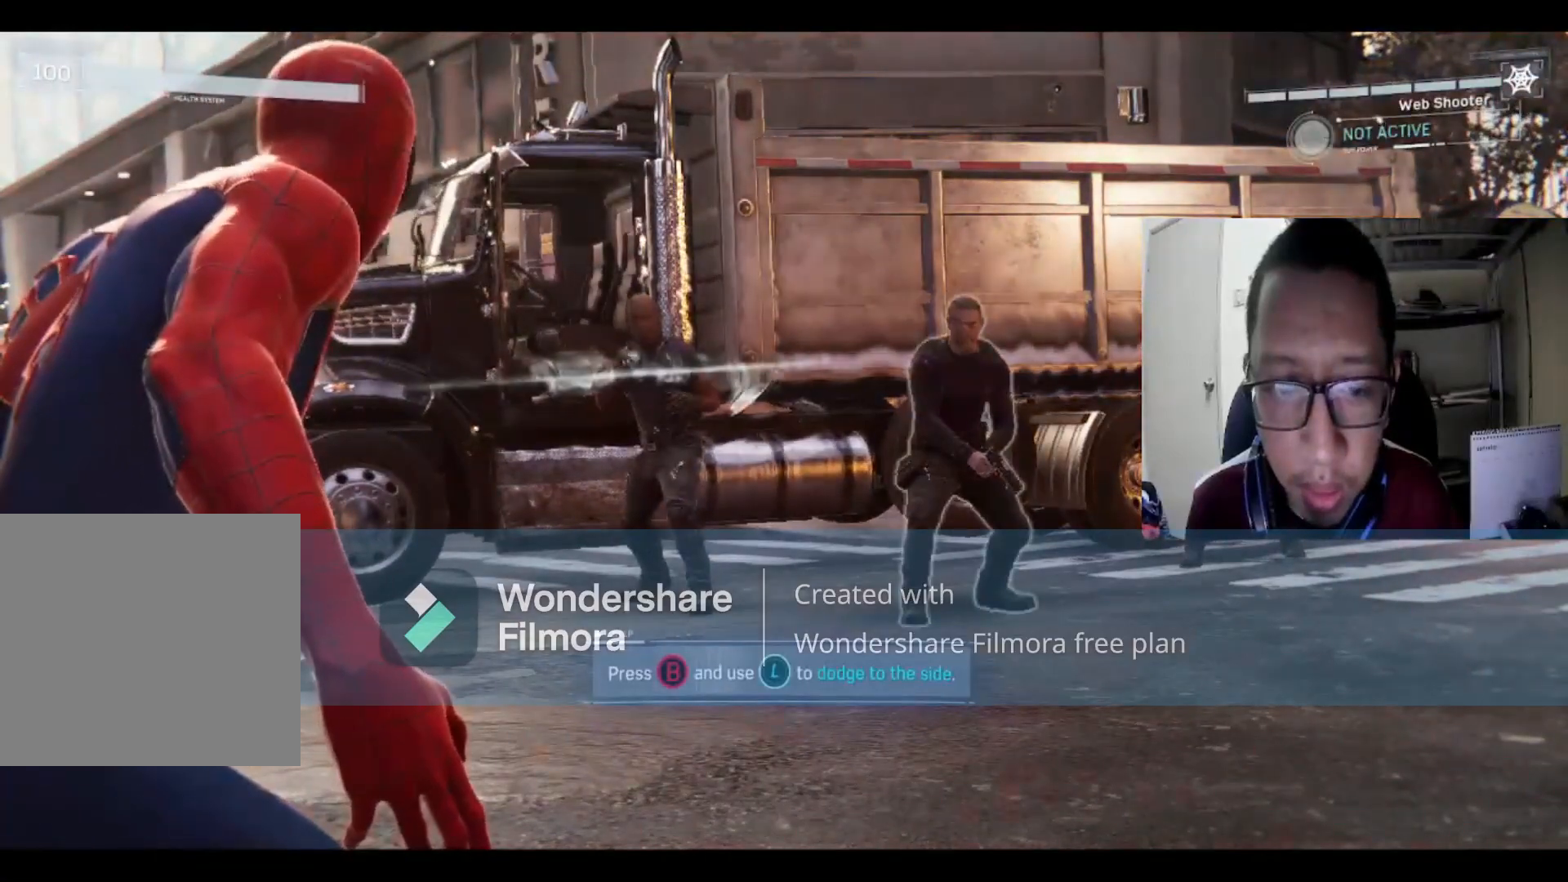
{"buttons": [], "left_stick": "center", "right_stick": "center", "events": []}
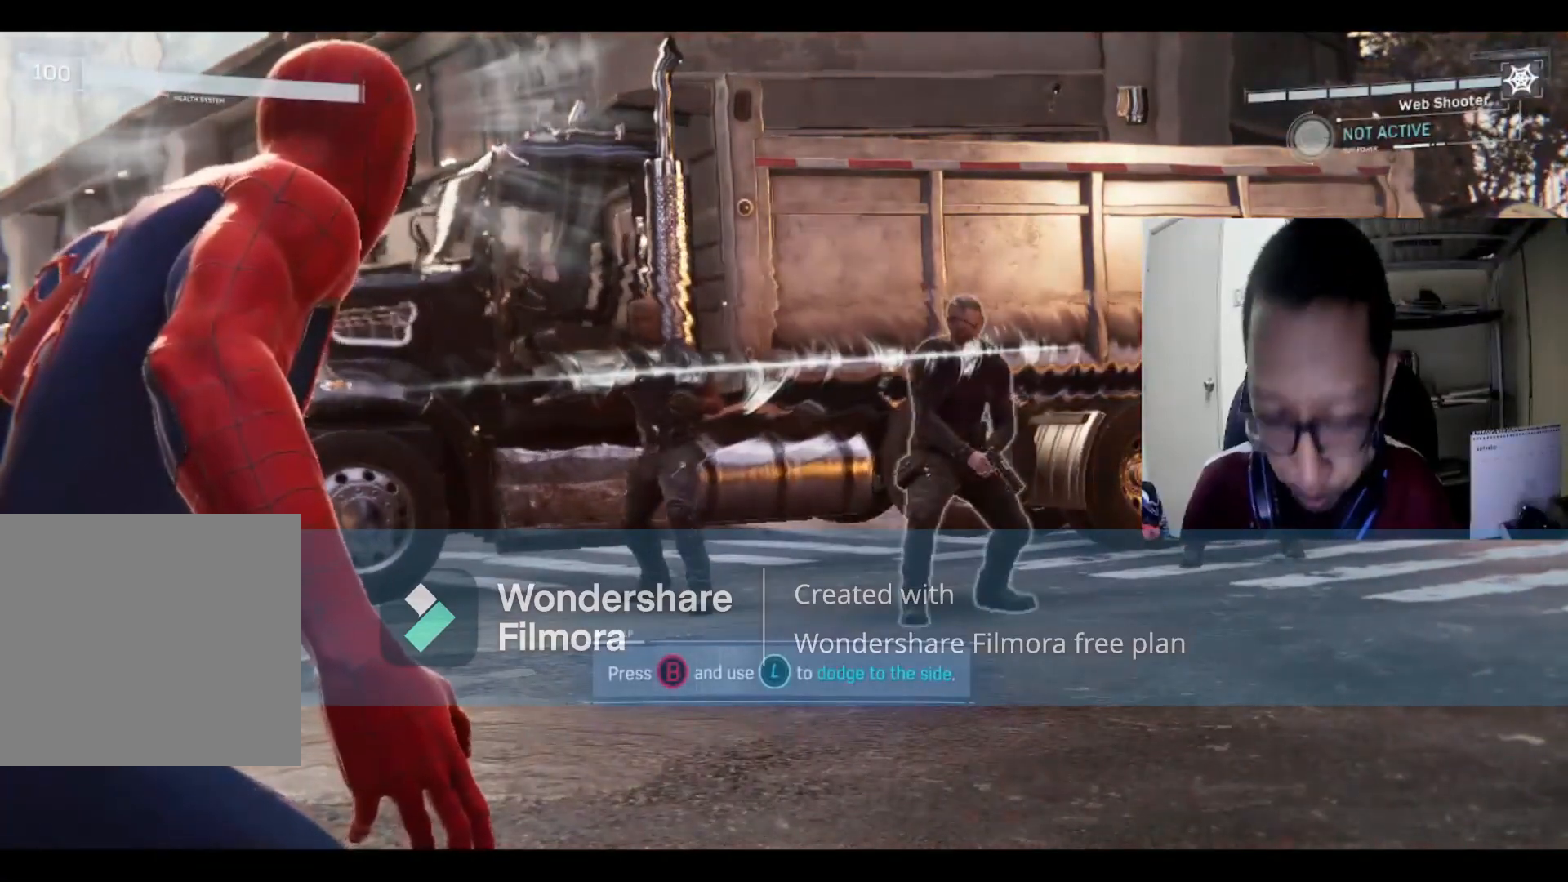
{"buttons": [], "left_stick": "center", "right_stick": "center", "events": []}
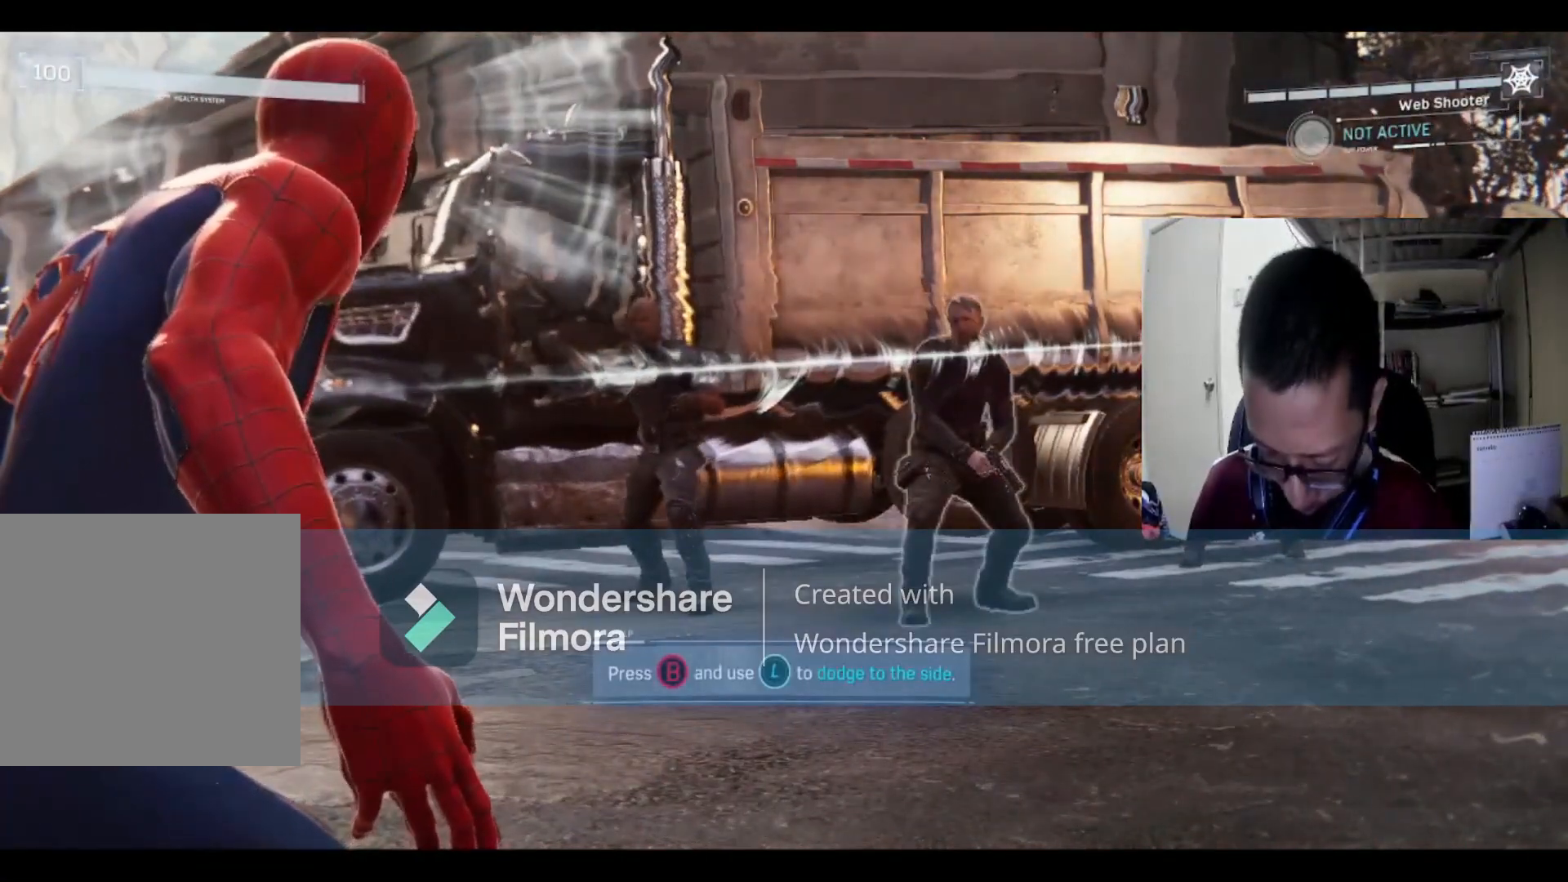
{"buttons": [], "left_stick": "center", "right_stick": "center", "events": []}
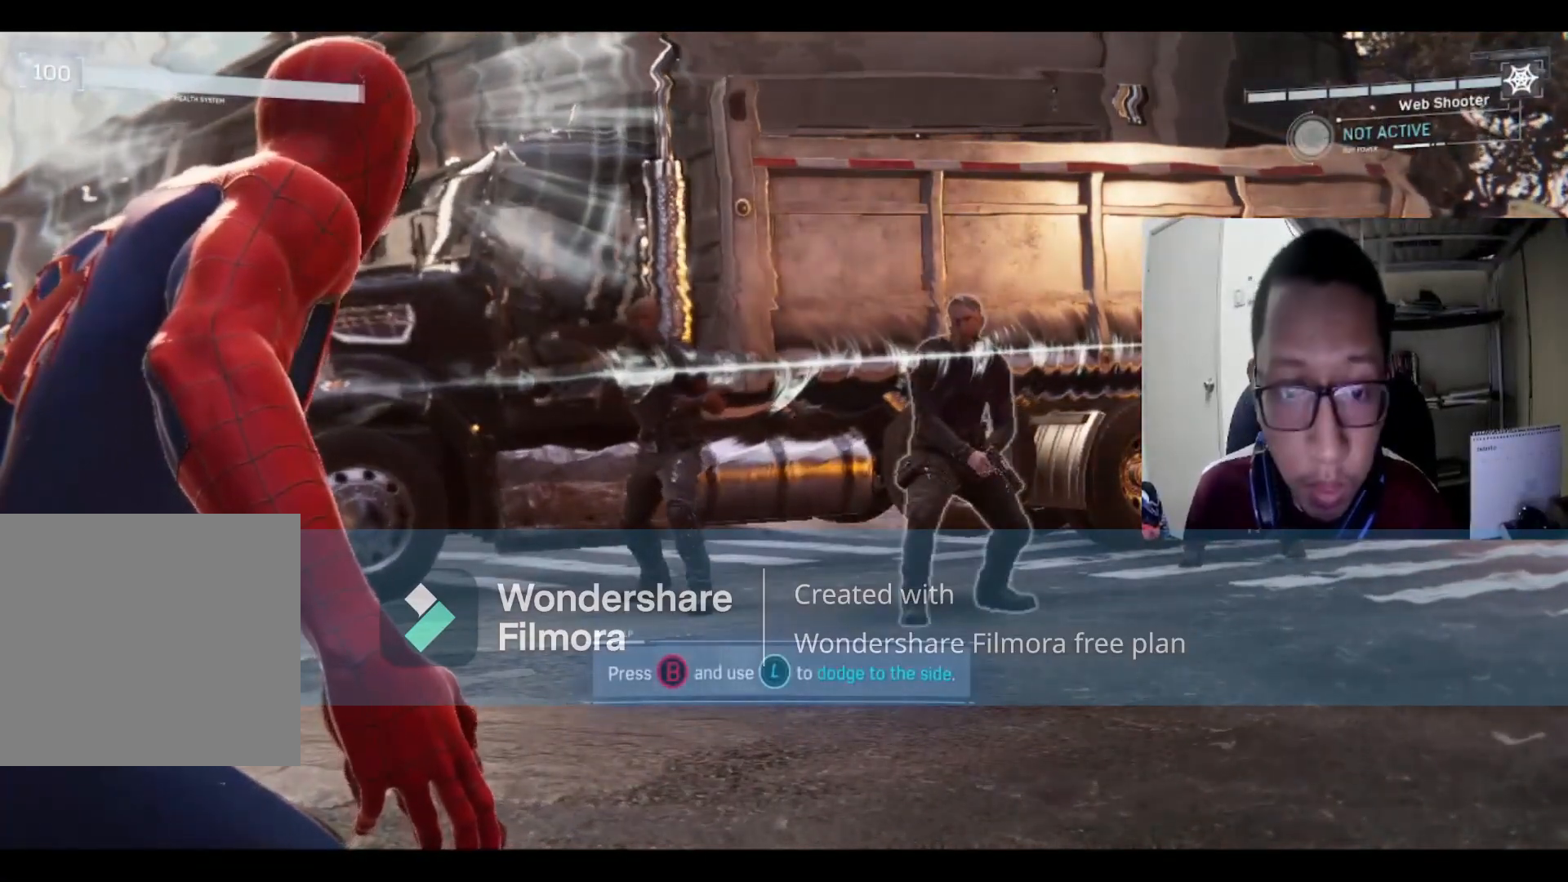
{"buttons": ["B"], "left_stick": "right", "right_stick": "center", "events": [[367, "left_stick", "right"], [500, "B", "down"]]}
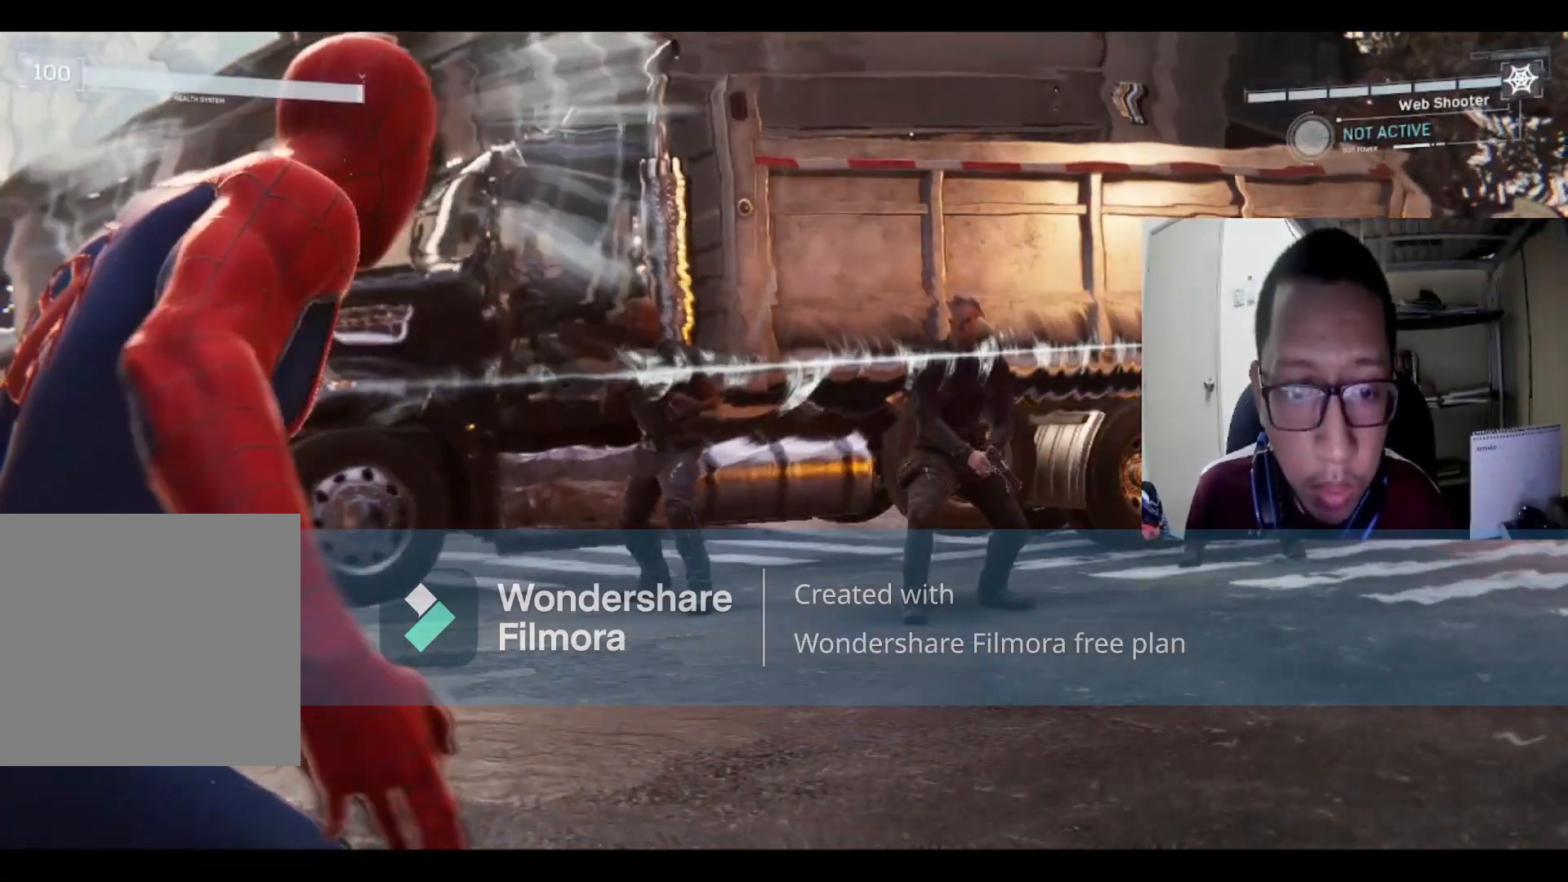
{"buttons": [], "left_stick": "right", "right_stick": "center", "events": [[234, "B", "up"], [334, "B", "down"], [500, "B", "up"]]}
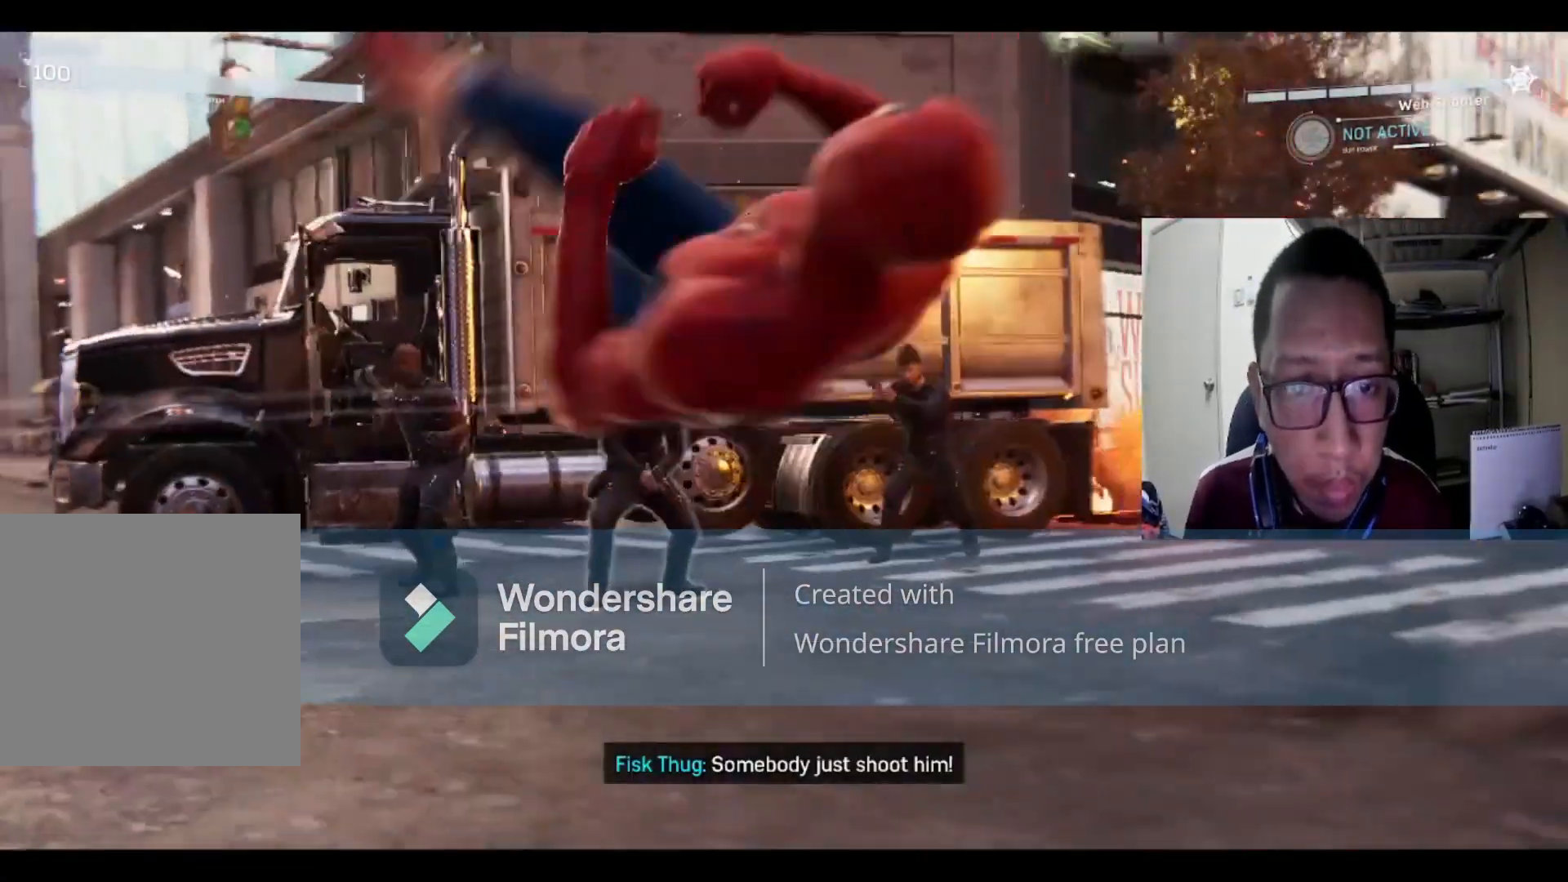
{"buttons": ["B"], "left_stick": "right", "right_stick": "center", "events": [[134, "B", "down"], [301, "B", "up"], [401, "B", "down"]]}
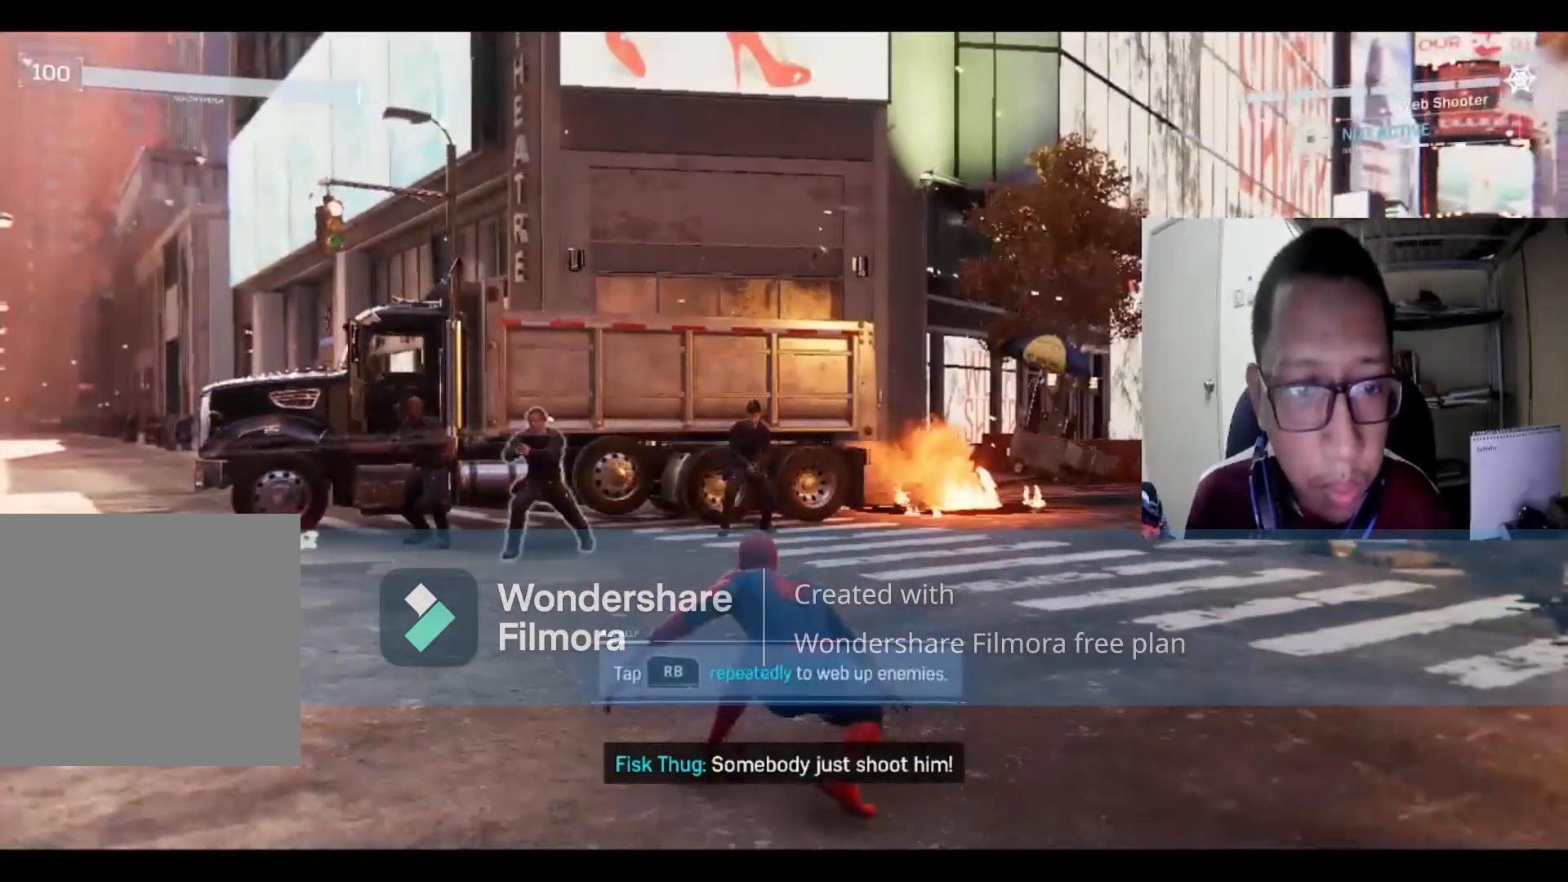
{"buttons": [], "left_stick": "down-right", "right_stick": "center", "events": [[33, "B", "up"], [133, "B", "down"], [234, "B", "up"], [334, "B", "down"], [467, "B", "up"], [501, "left_stick", "down-right"]]}